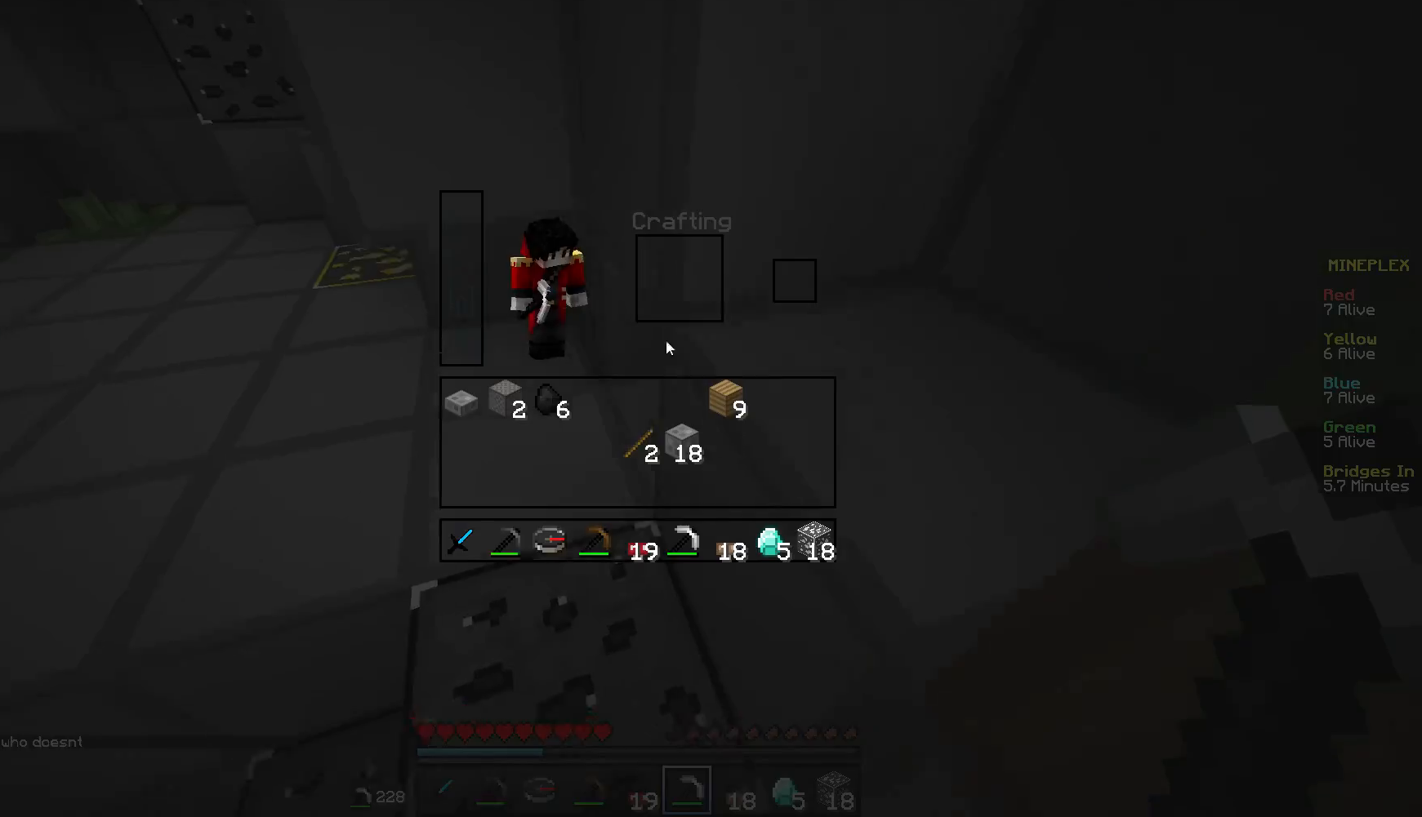
Gameplay with keyboard and mouse; each line is a JSON object with the keys and mouse buttons held at the frame after it. "events" lists presses ("down") and releases ("up") of "a", "d", "s", "w", "mouse_left" and "mouse_right" between this image and that frame as [ms after this image, input, new state], when the widget could be followed in between. "mouse_left", "mouse_right" = the "left", "right" buttons of the "mouse" list. No other keys are recorded. Fast repeated clicks can show as one long hold. Mouse movement is not recorded.
{"keys": ["w"], "mouse": [], "events": [[350, "w", "down"]]}
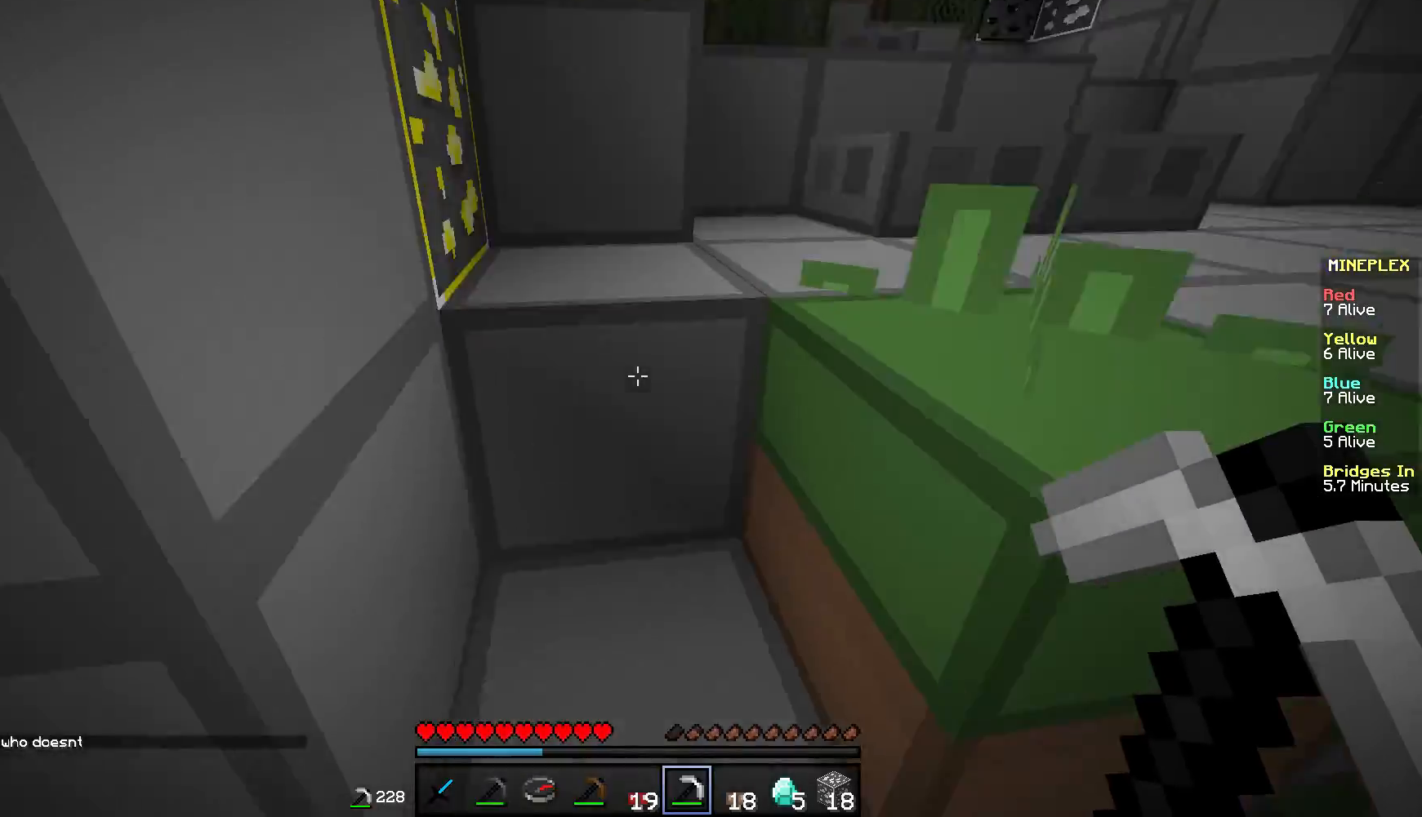
{"keys": ["w"], "mouse": [], "events": []}
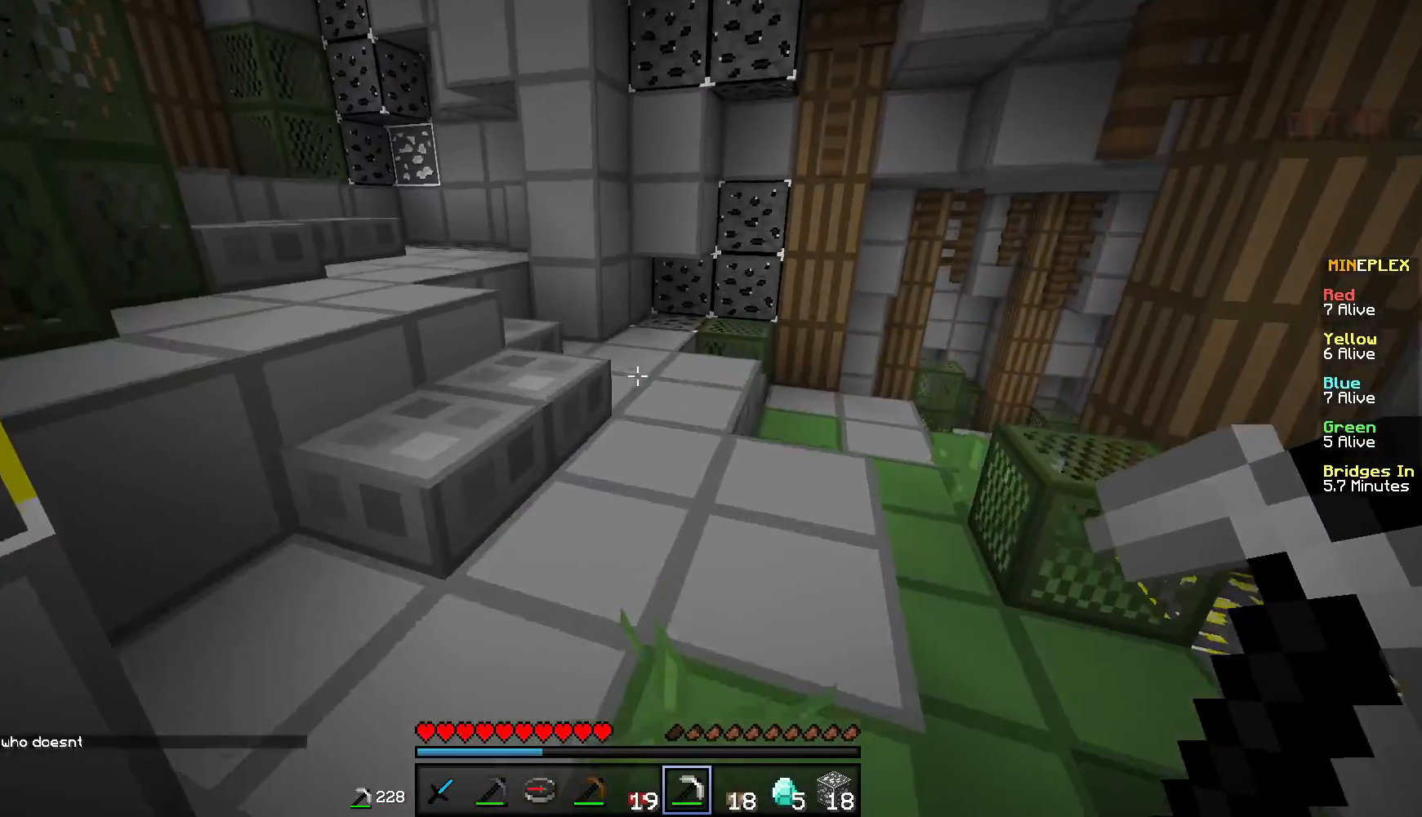
{"keys": ["d", "w"], "mouse": [], "events": [[500, "d", "down"]]}
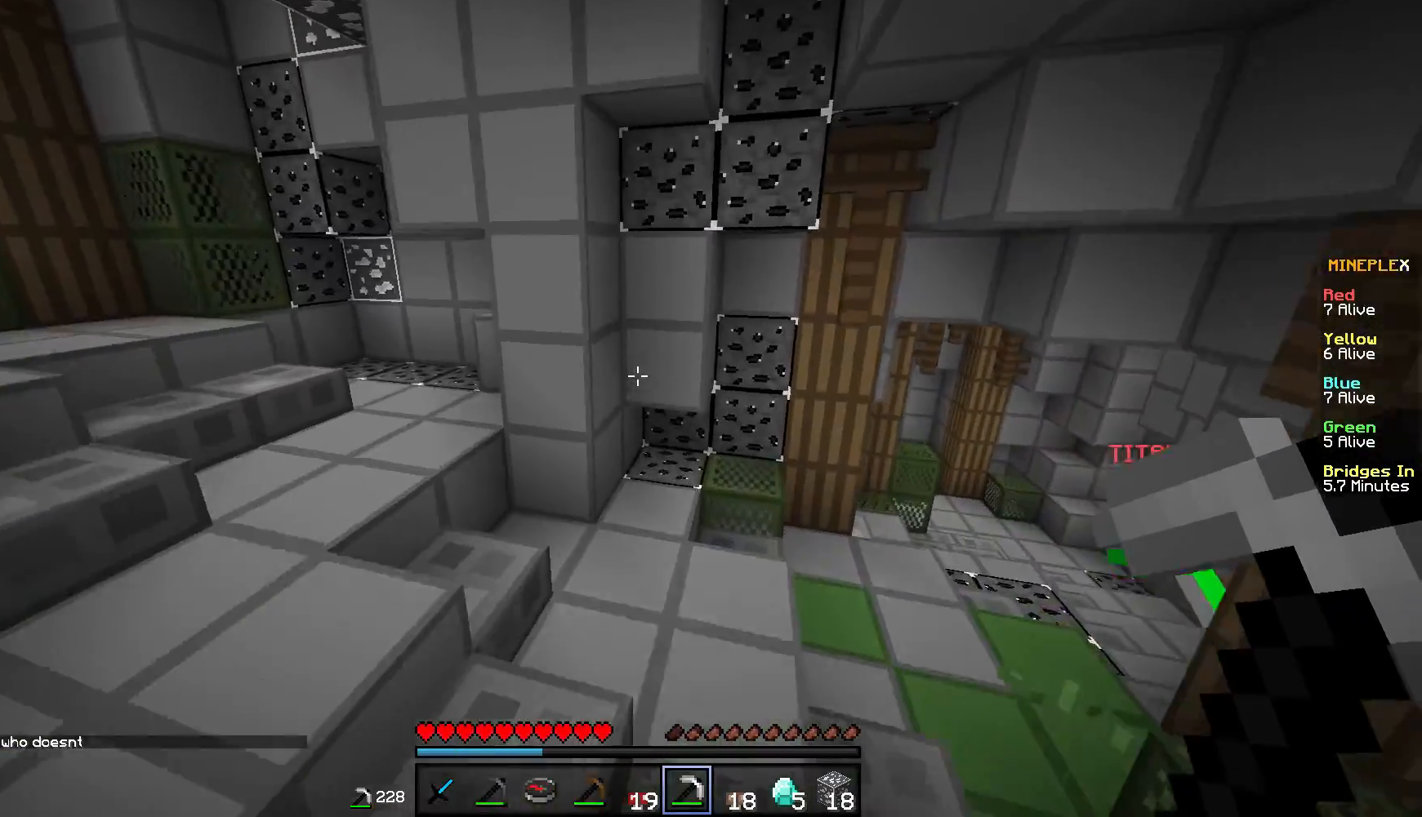
{"keys": ["w"], "mouse": [], "events": [[501, "d", "up"]]}
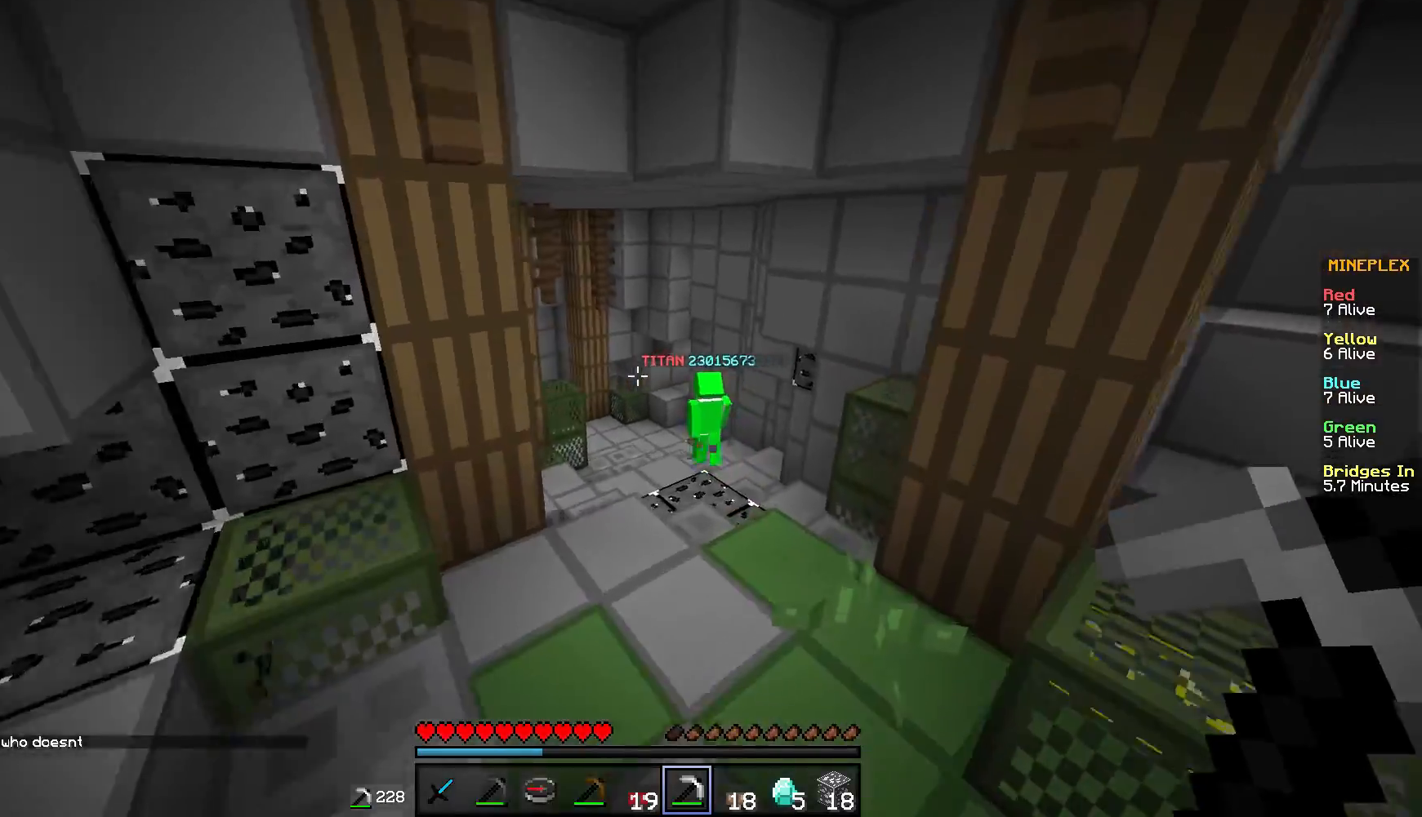
{"keys": ["w"], "mouse": [], "events": []}
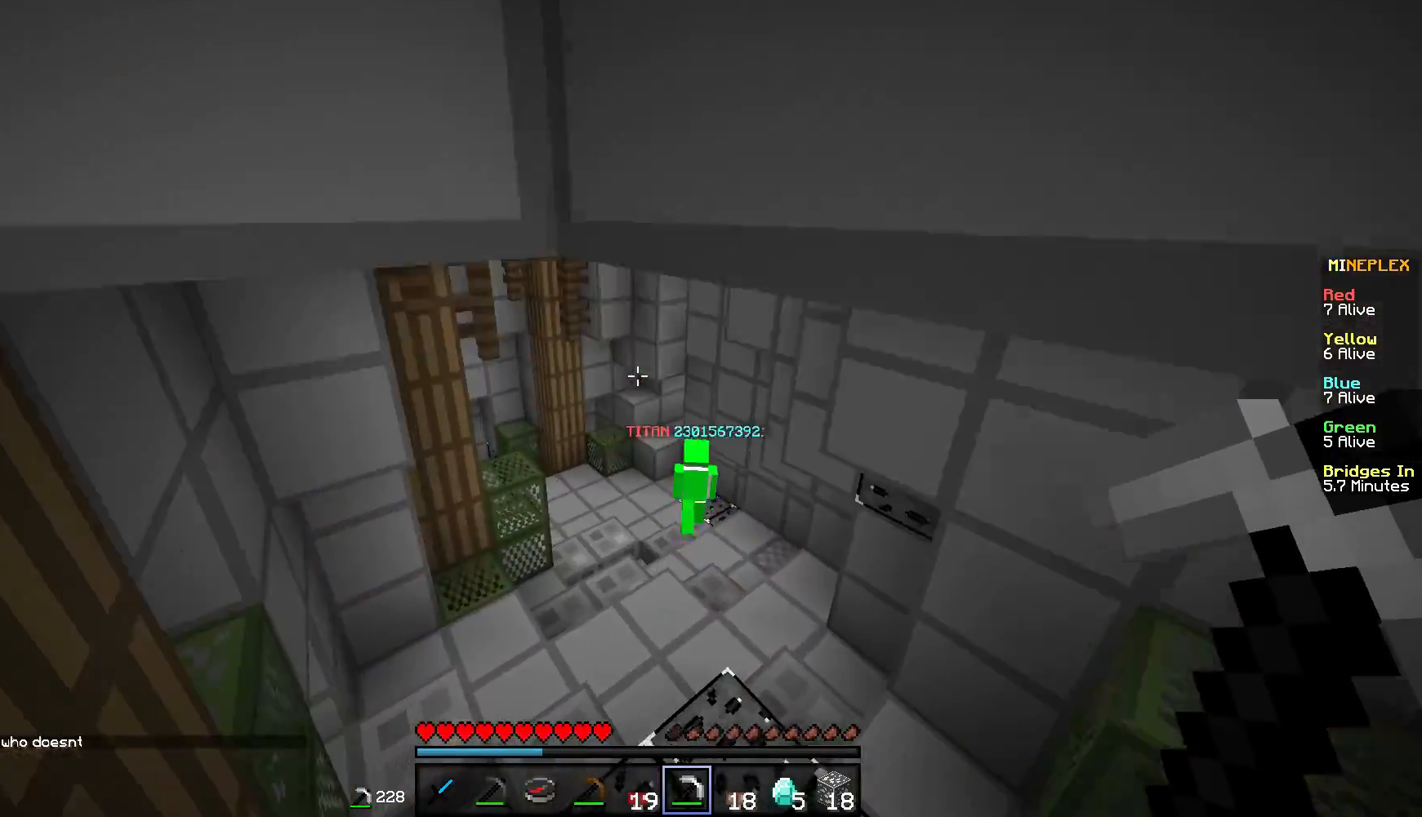
{"keys": ["d", "w"], "mouse": [], "events": [[350, "d", "down"]]}
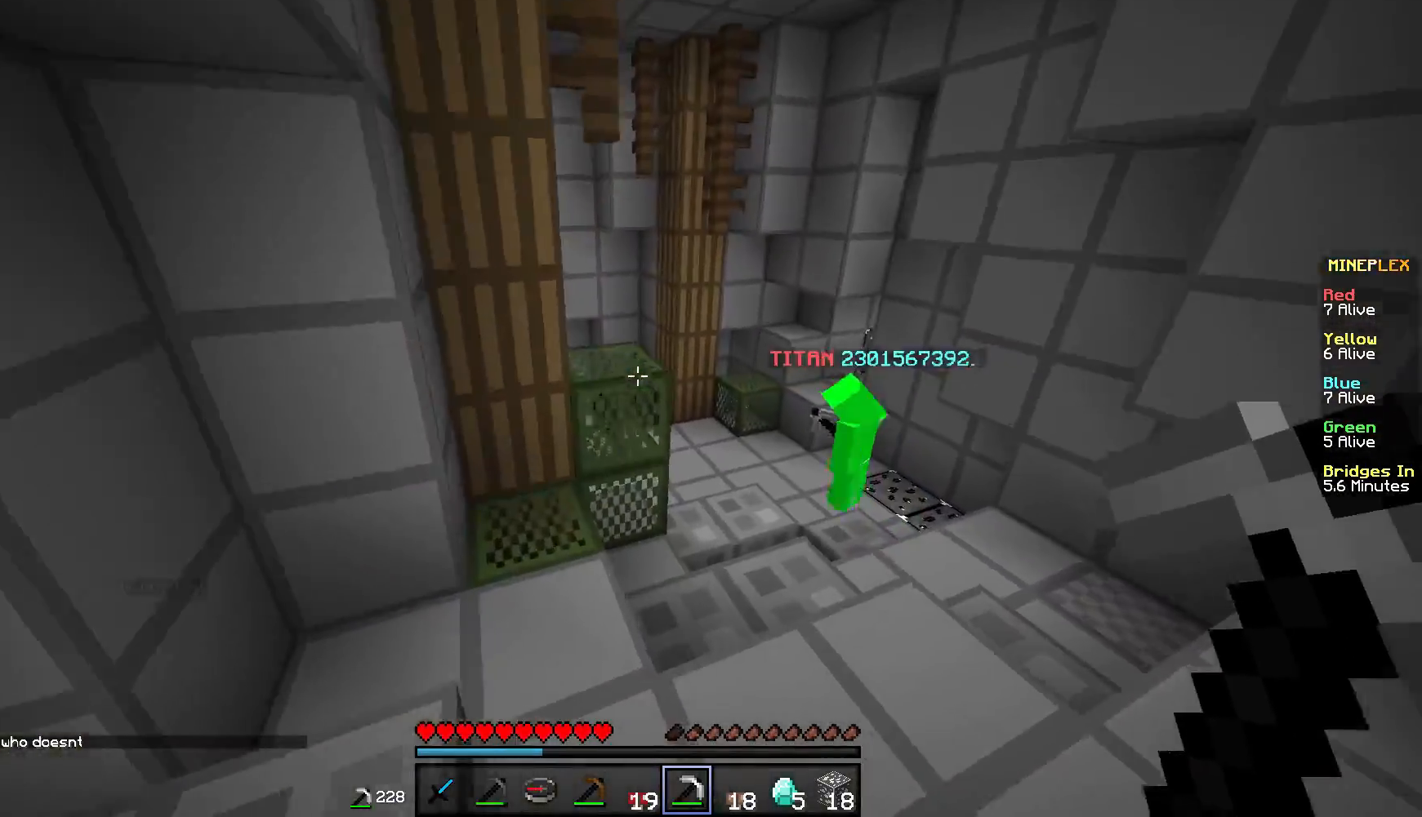
{"keys": ["w"], "mouse": [], "events": [[300, "d", "up"]]}
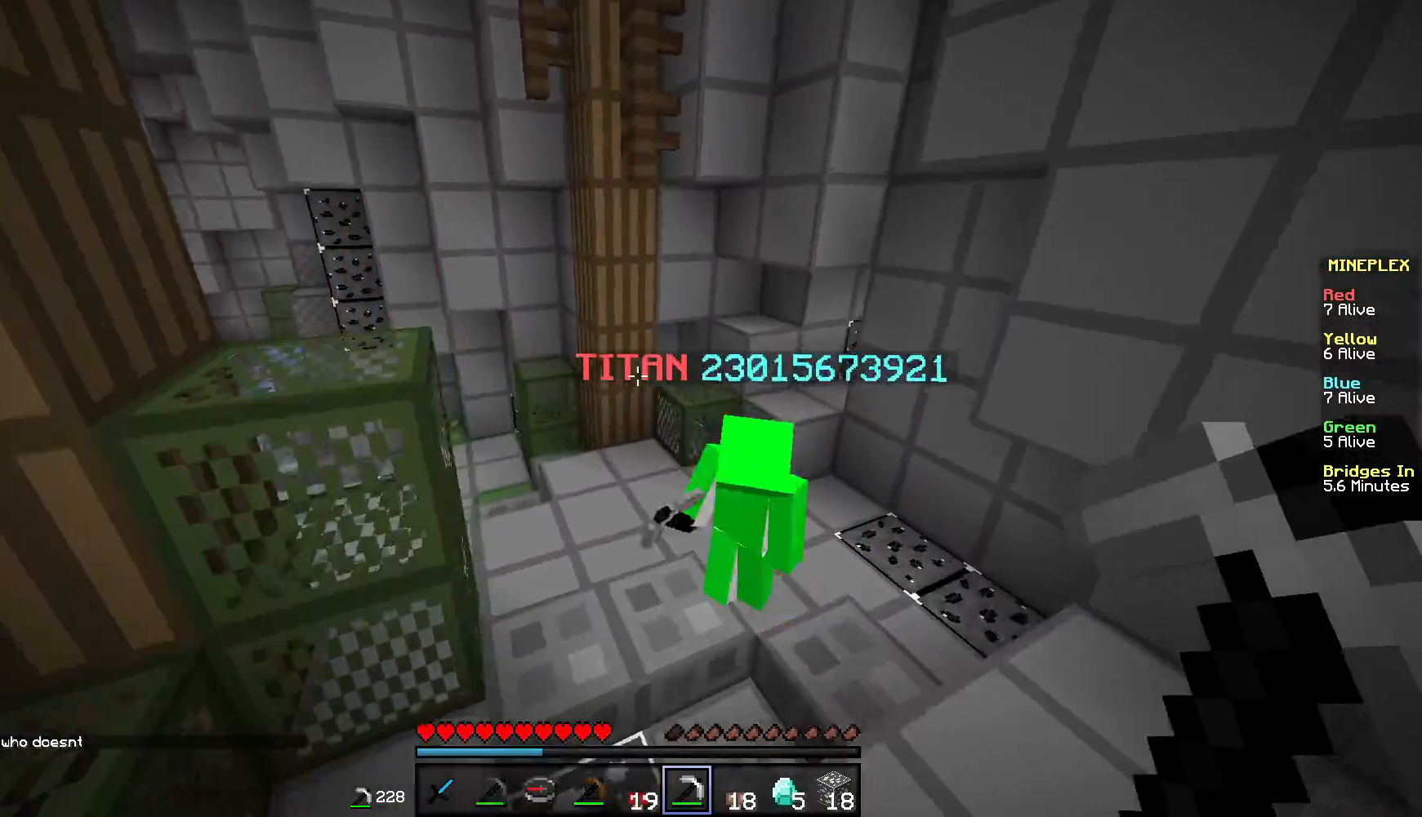
{"keys": ["d", "w"], "mouse": [], "events": [[250, "d", "down"]]}
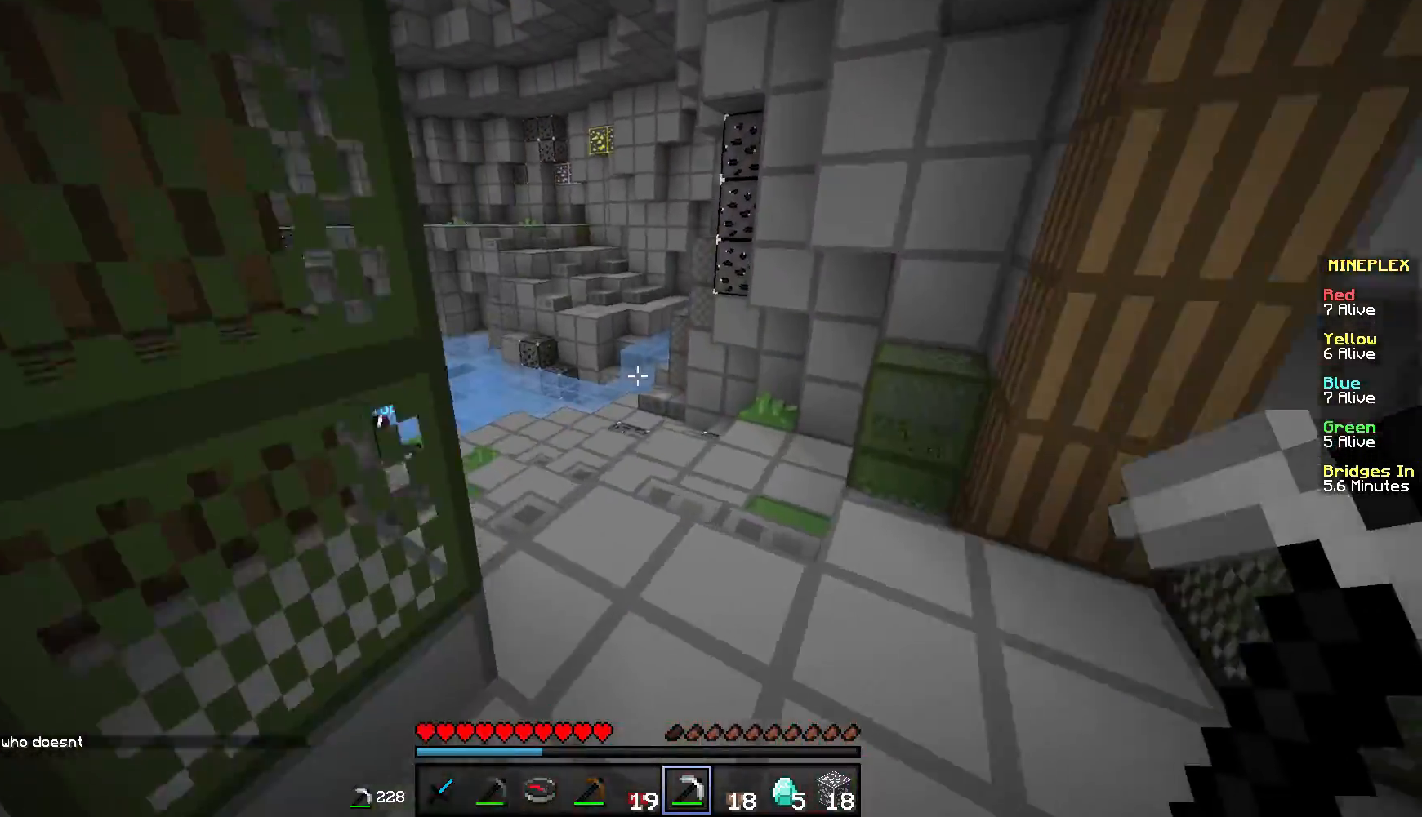
{"keys": ["w"], "mouse": [], "events": [[50, "d", "up"]]}
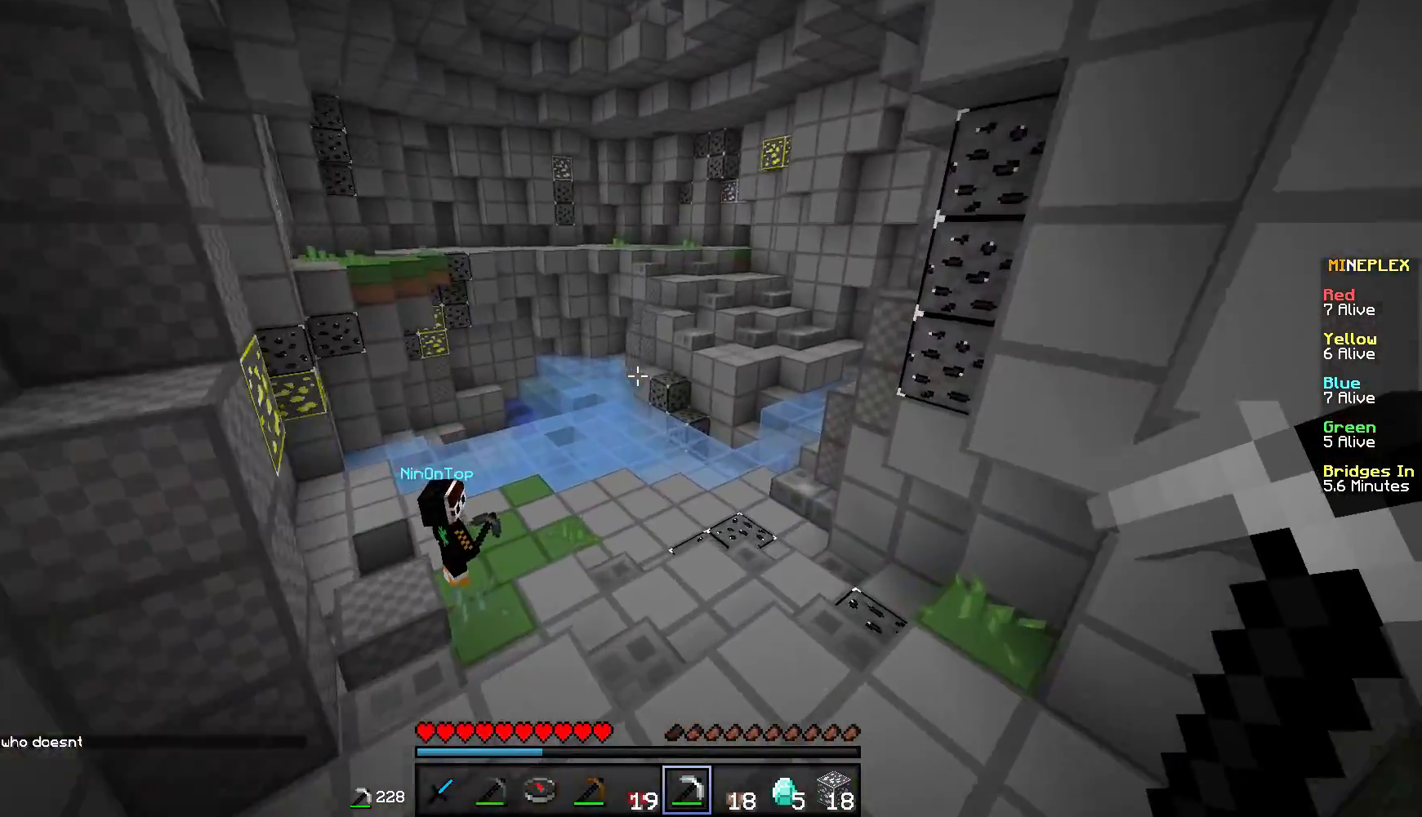
{"keys": ["d", "w"], "mouse": [], "events": [[401, "d", "down"]]}
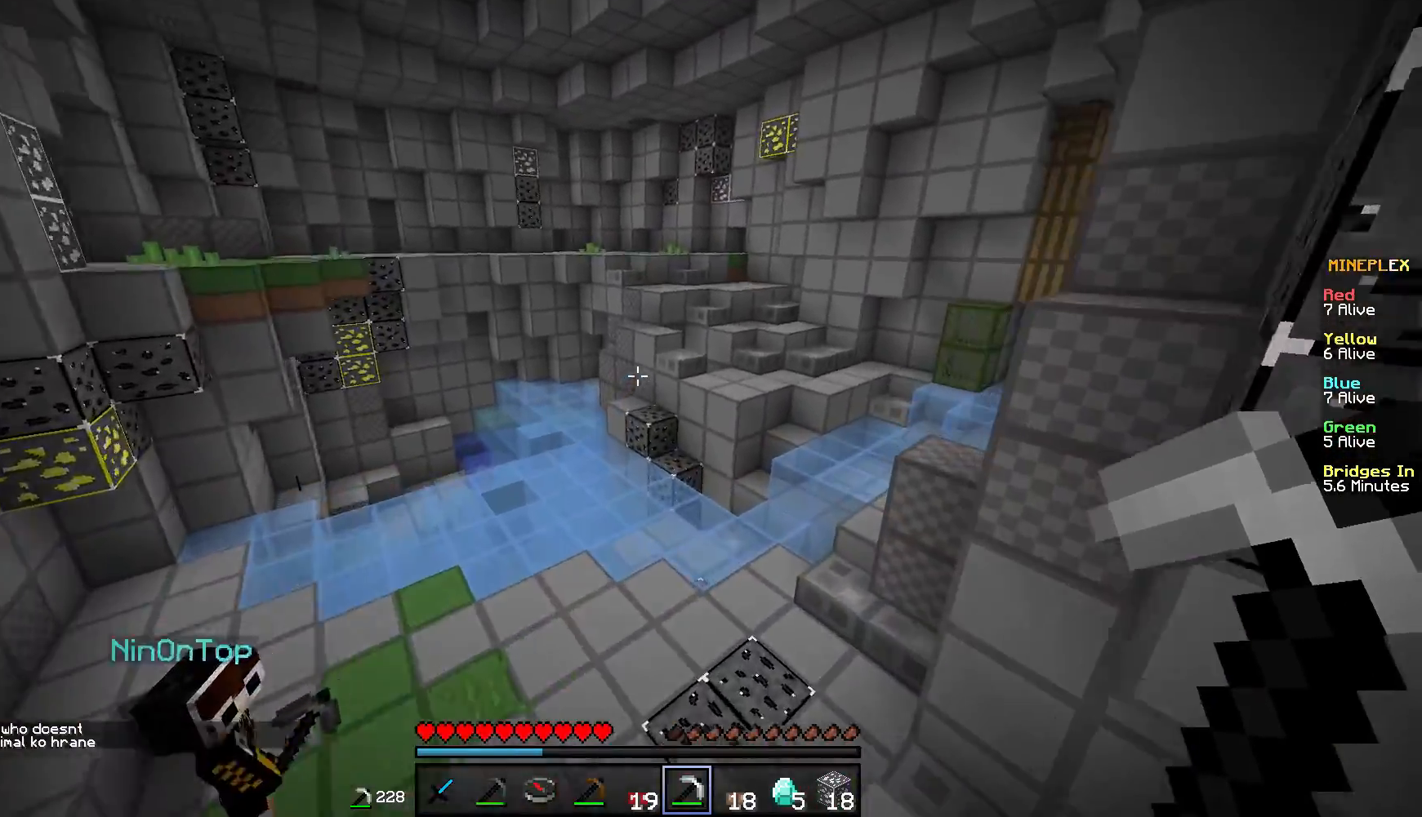
{"keys": ["w"], "mouse": [], "events": [[200, "d", "up"]]}
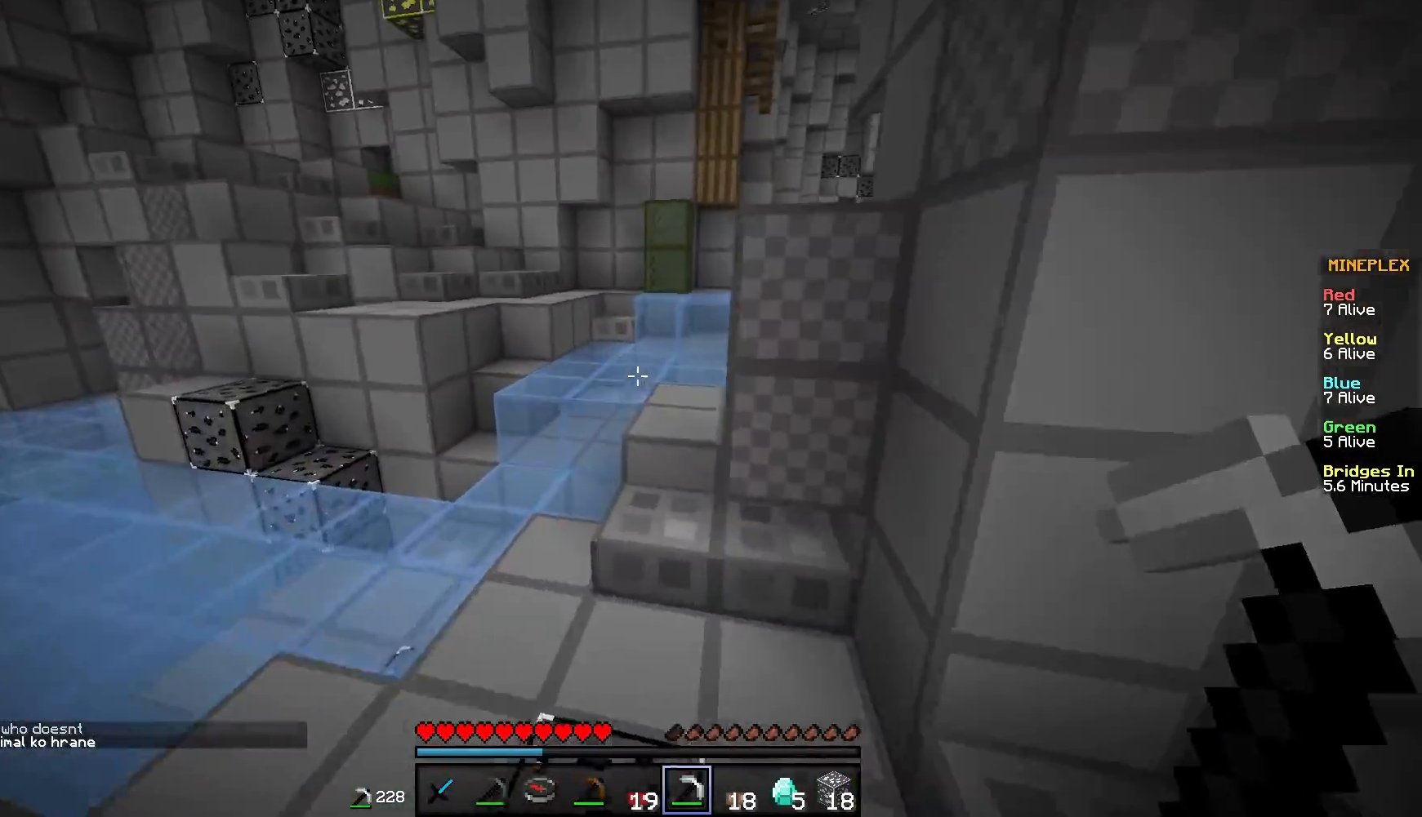
{"keys": ["w"], "mouse": [], "events": [[300, "d", "down"], [501, "d", "up"]]}
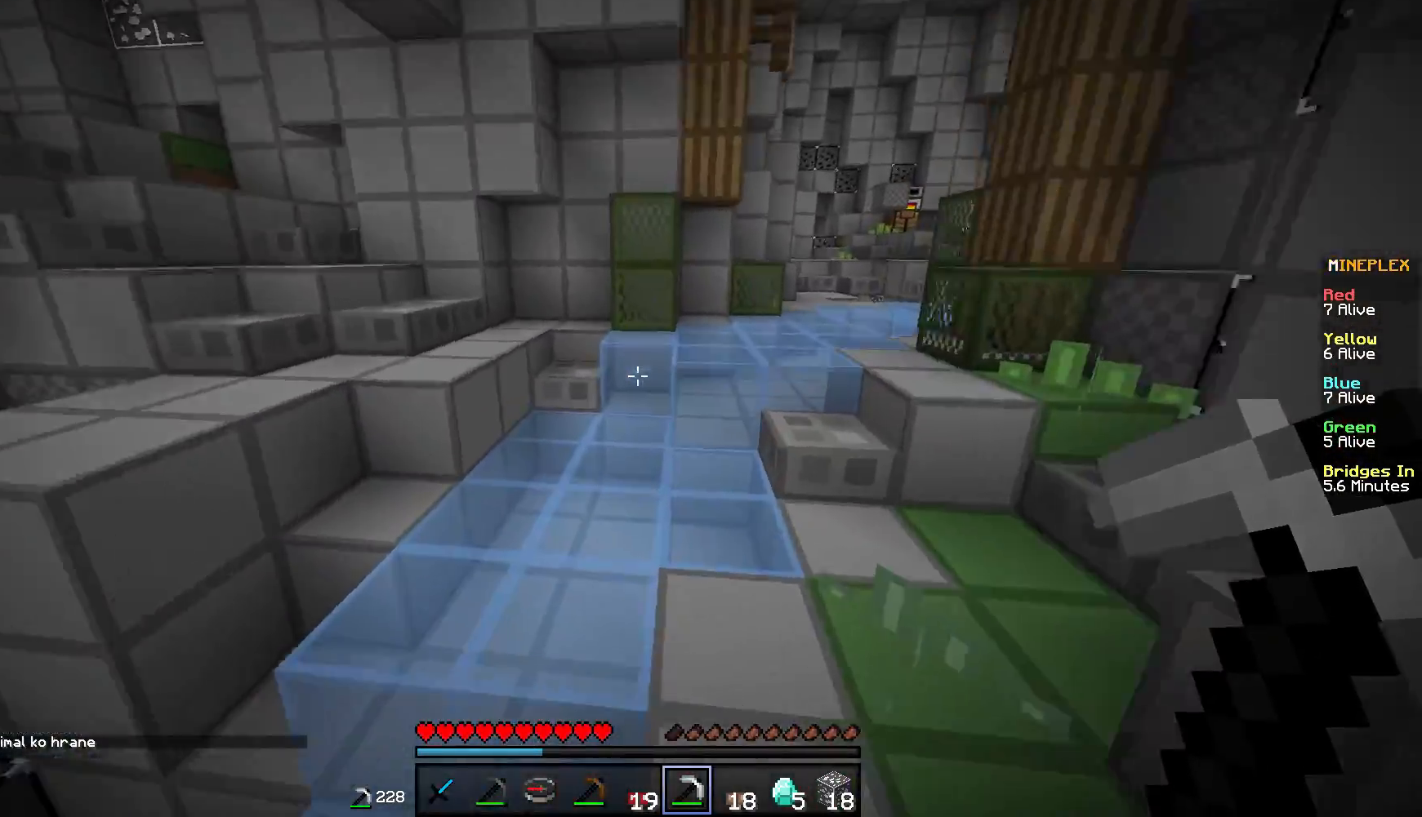
{"keys": ["w"], "mouse": [], "events": []}
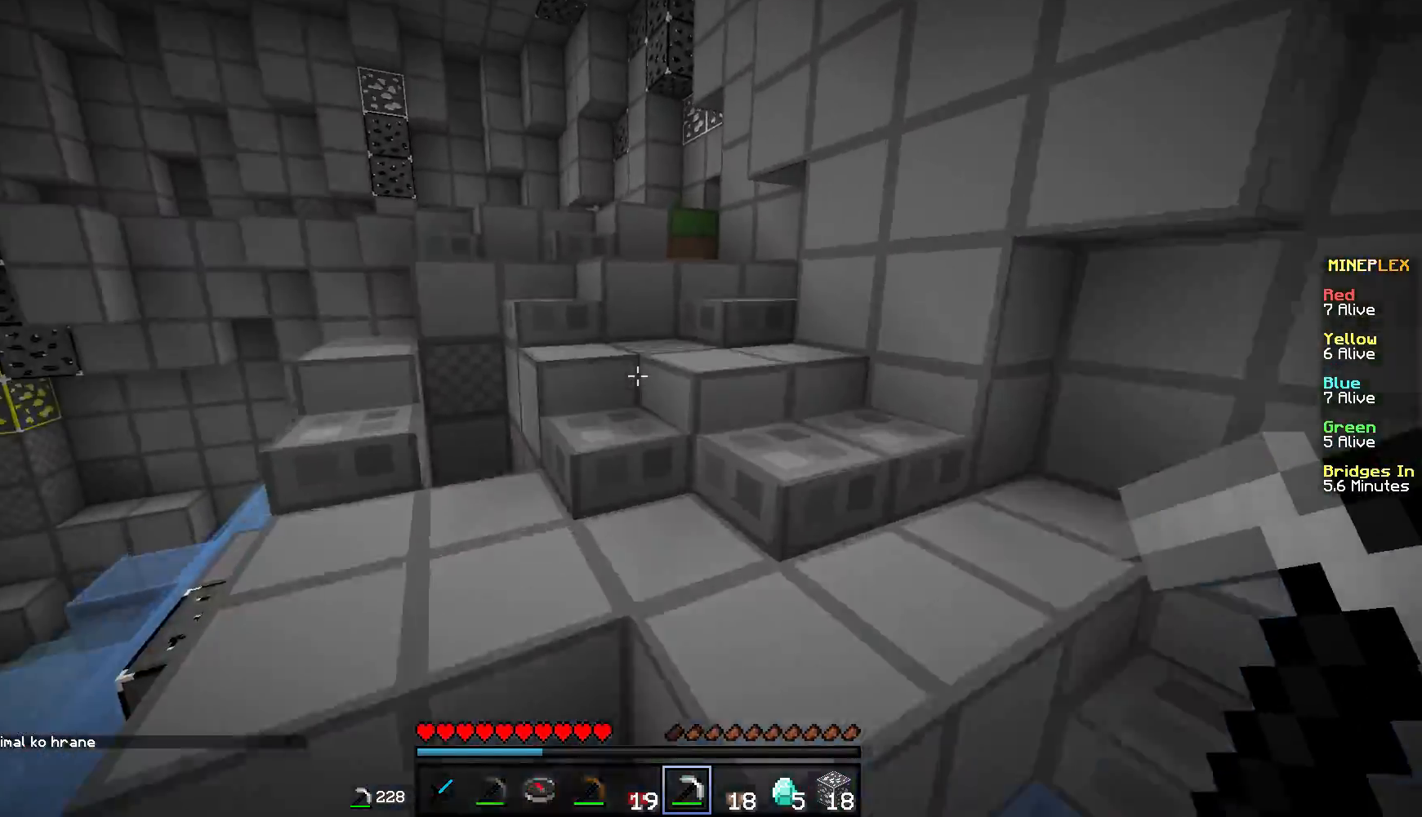
{"keys": ["w"], "mouse": [], "events": []}
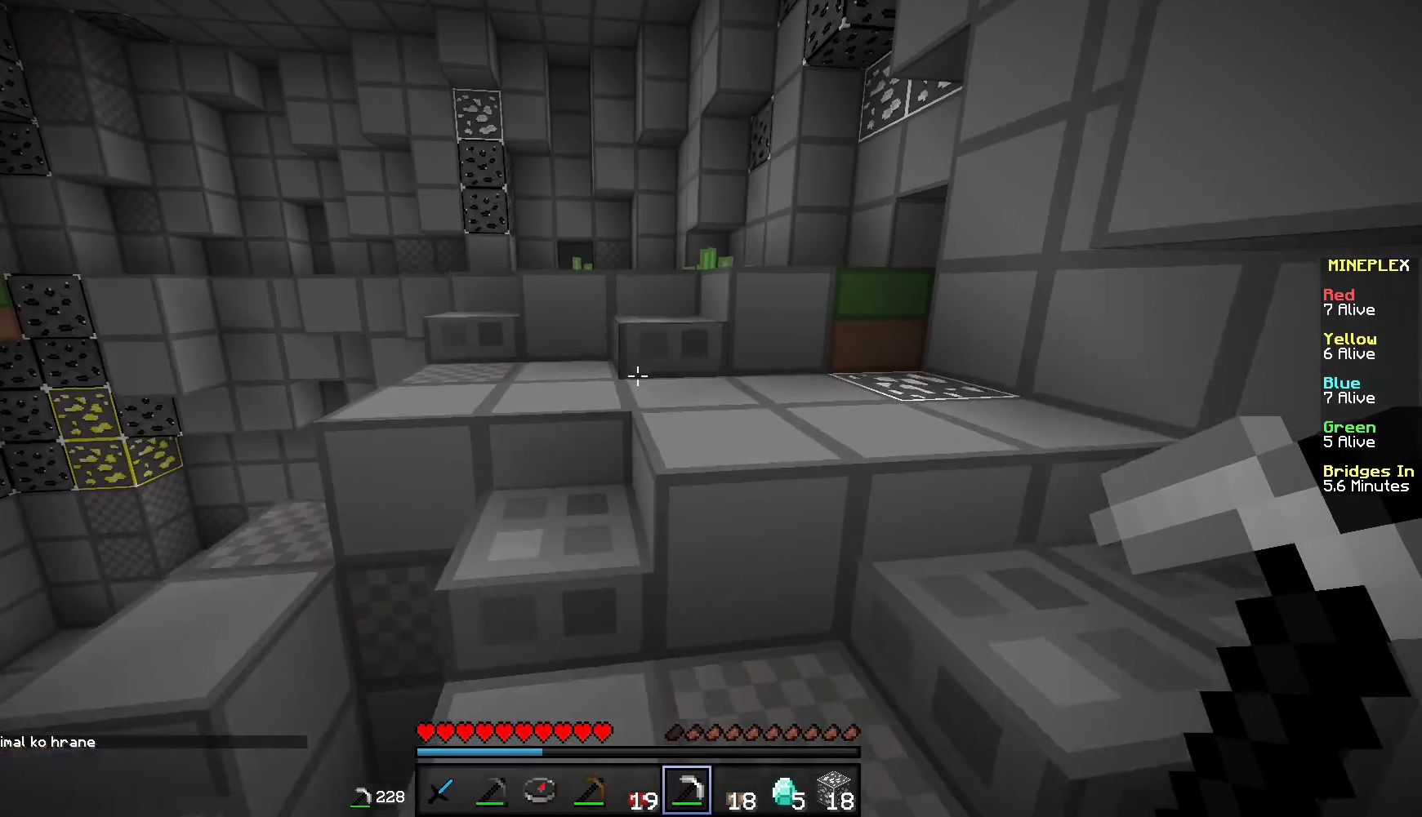
{"keys": ["w"], "mouse": [], "events": [[33, "a", "down"], [433, "a", "up"]]}
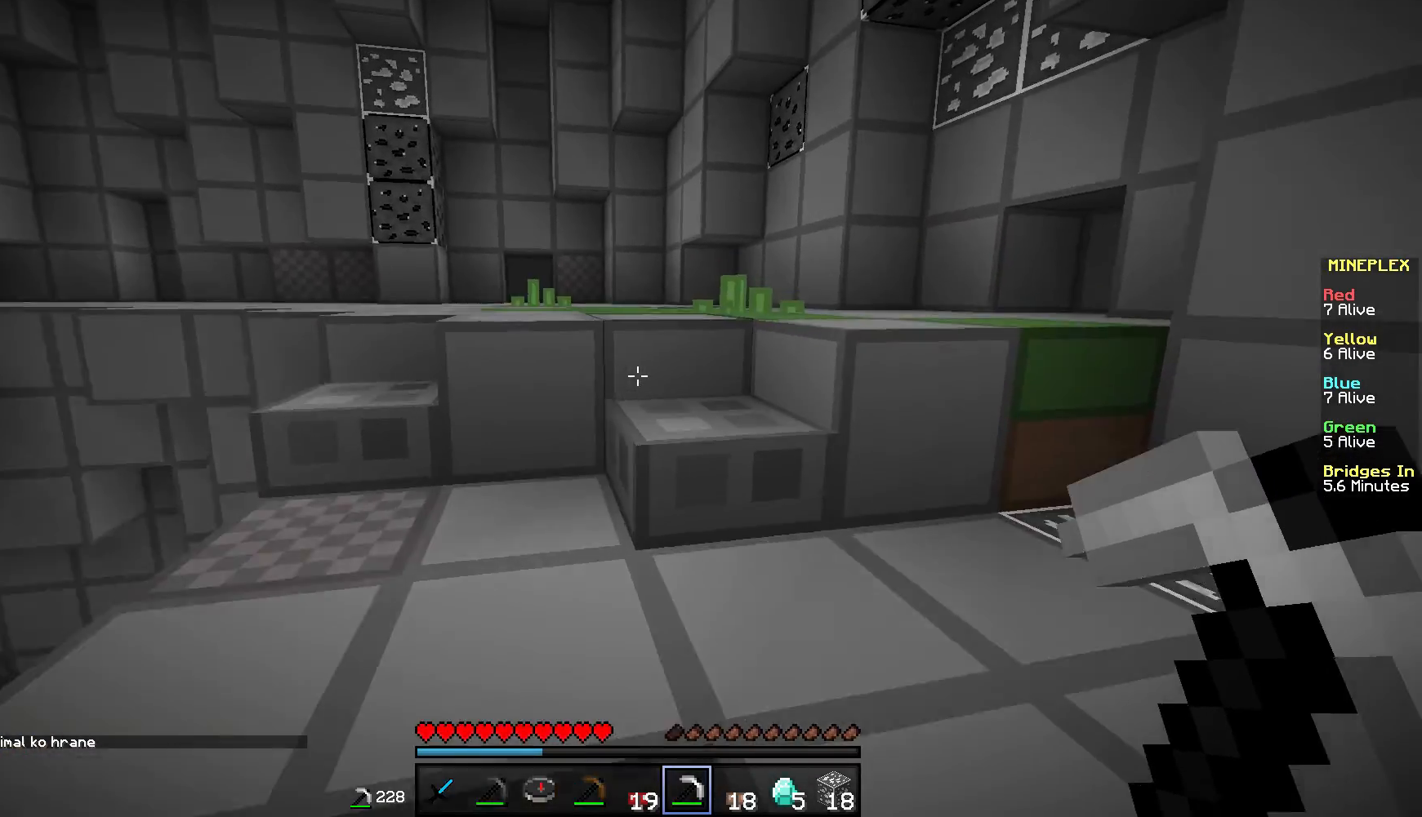
{"keys": ["w"], "mouse": ["left"], "events": [[434, "mouse_left", "down"]]}
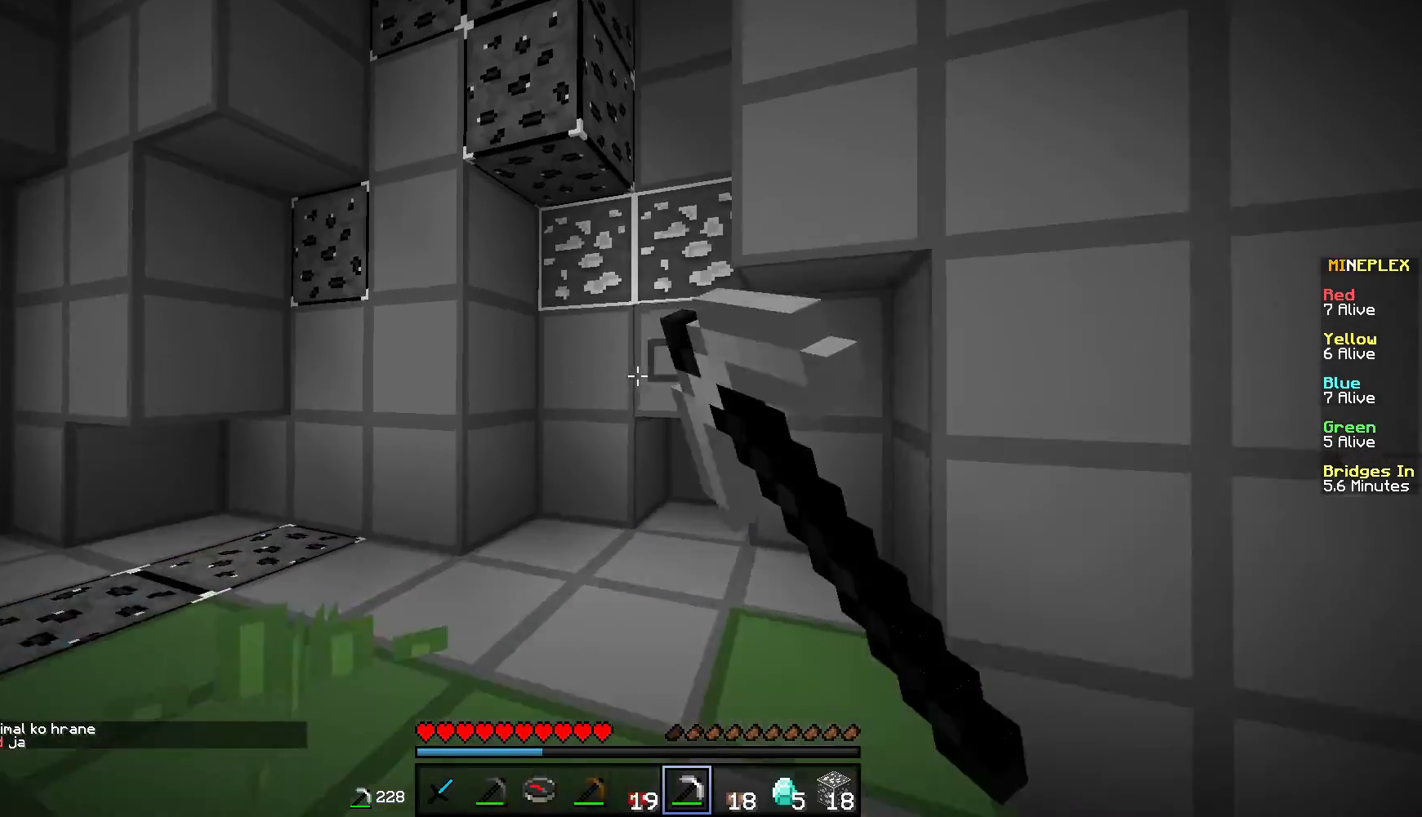
{"keys": ["a", "w"], "mouse": ["left"], "events": [[483, "a", "down"]]}
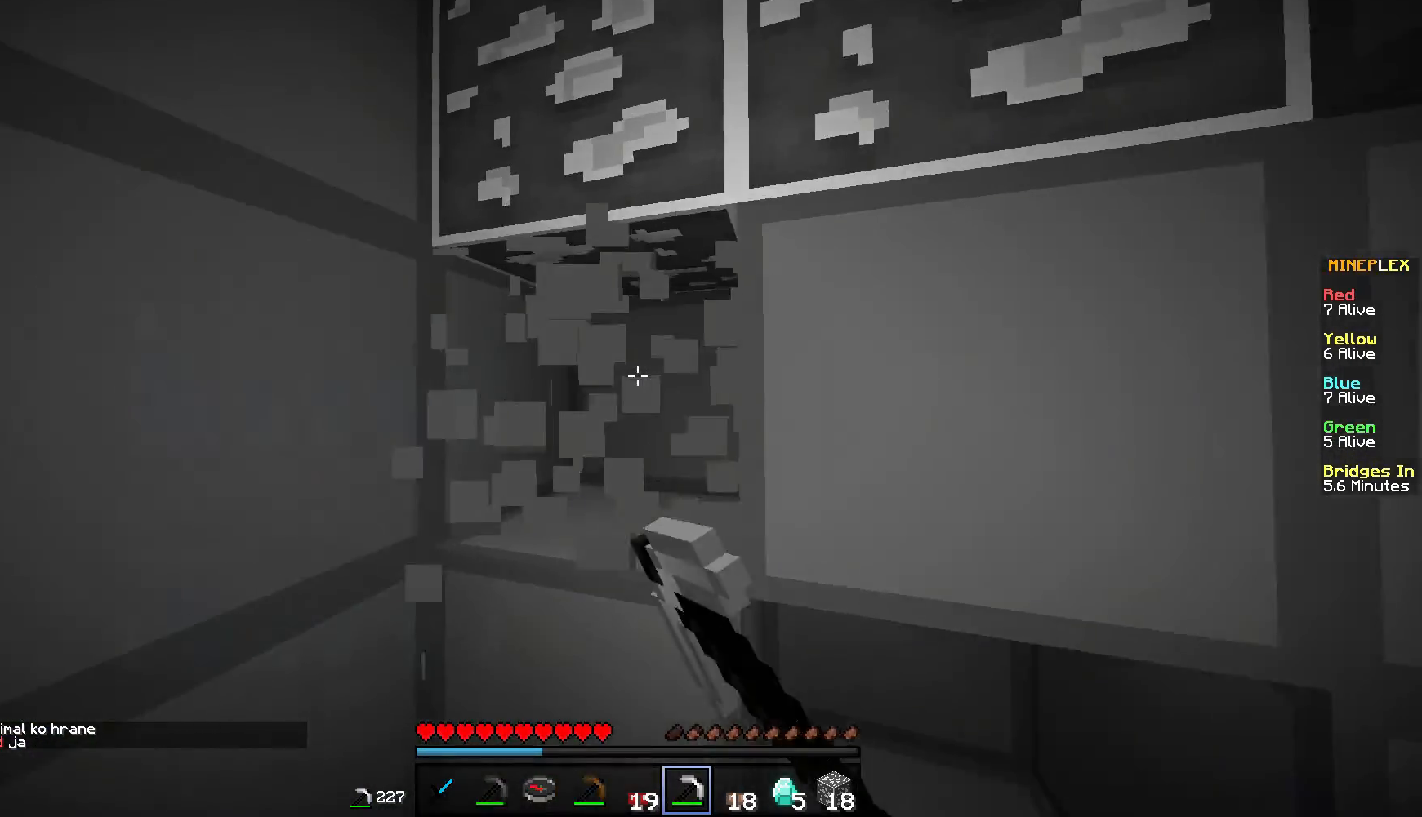
{"keys": ["w"], "mouse": ["left"], "events": [[234, "a", "up"], [284, "w", "up"], [484, "w", "down"]]}
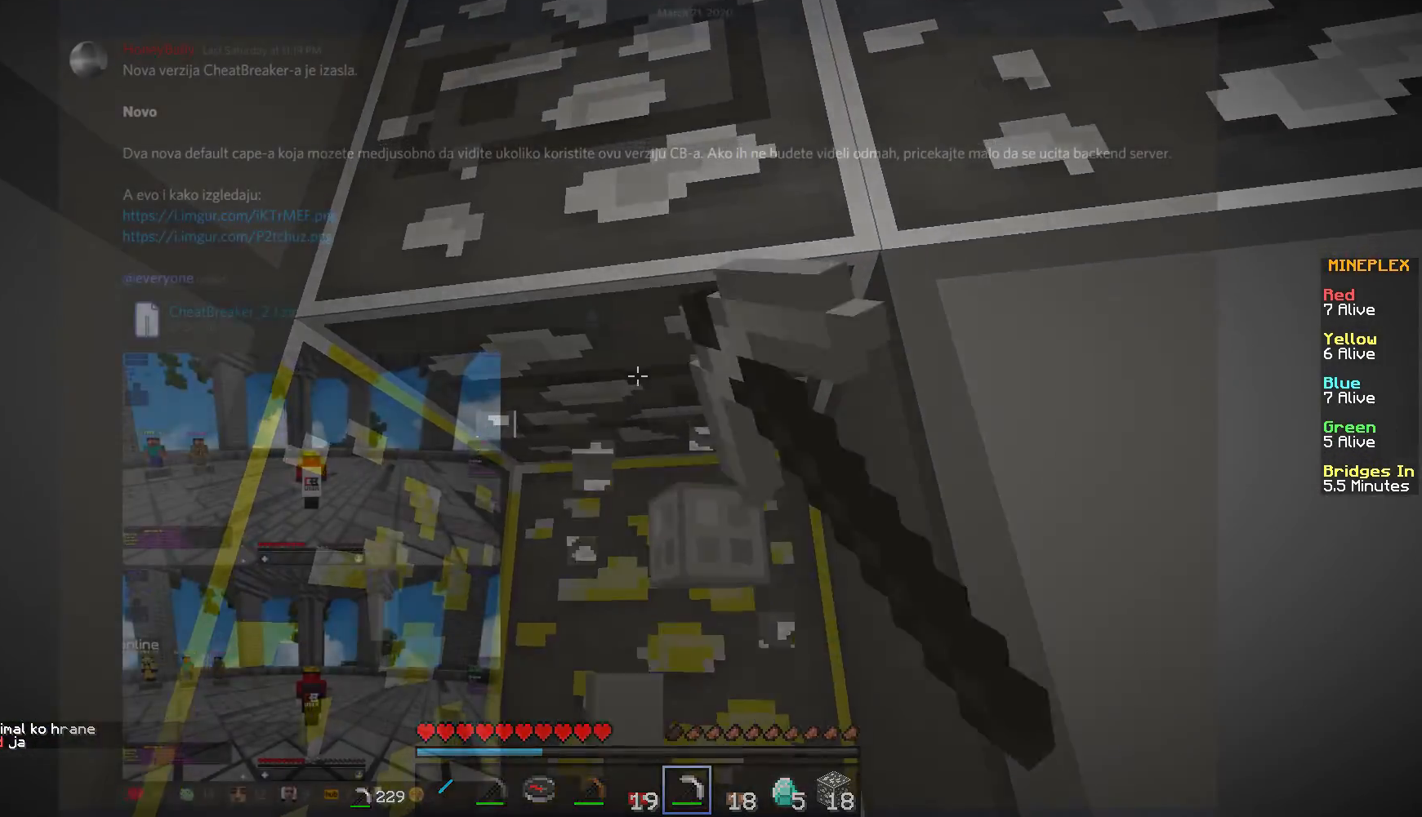
{"keys": [], "mouse": ["left"], "events": [[150, "a", "down"], [183, "w", "up"], [333, "a", "up"]]}
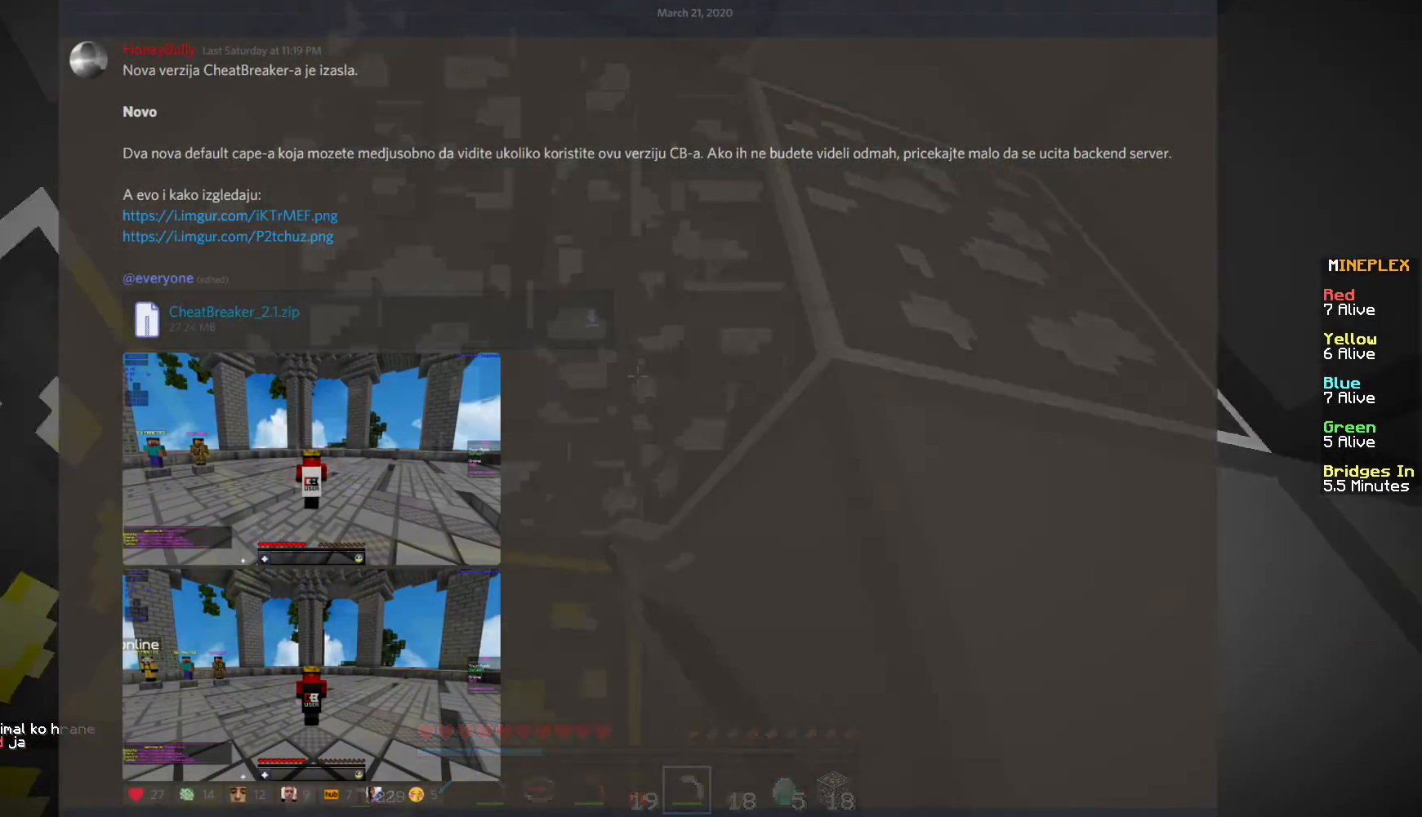
{"keys": [], "mouse": ["left"], "events": [[134, "d", "down"], [284, "d", "up"]]}
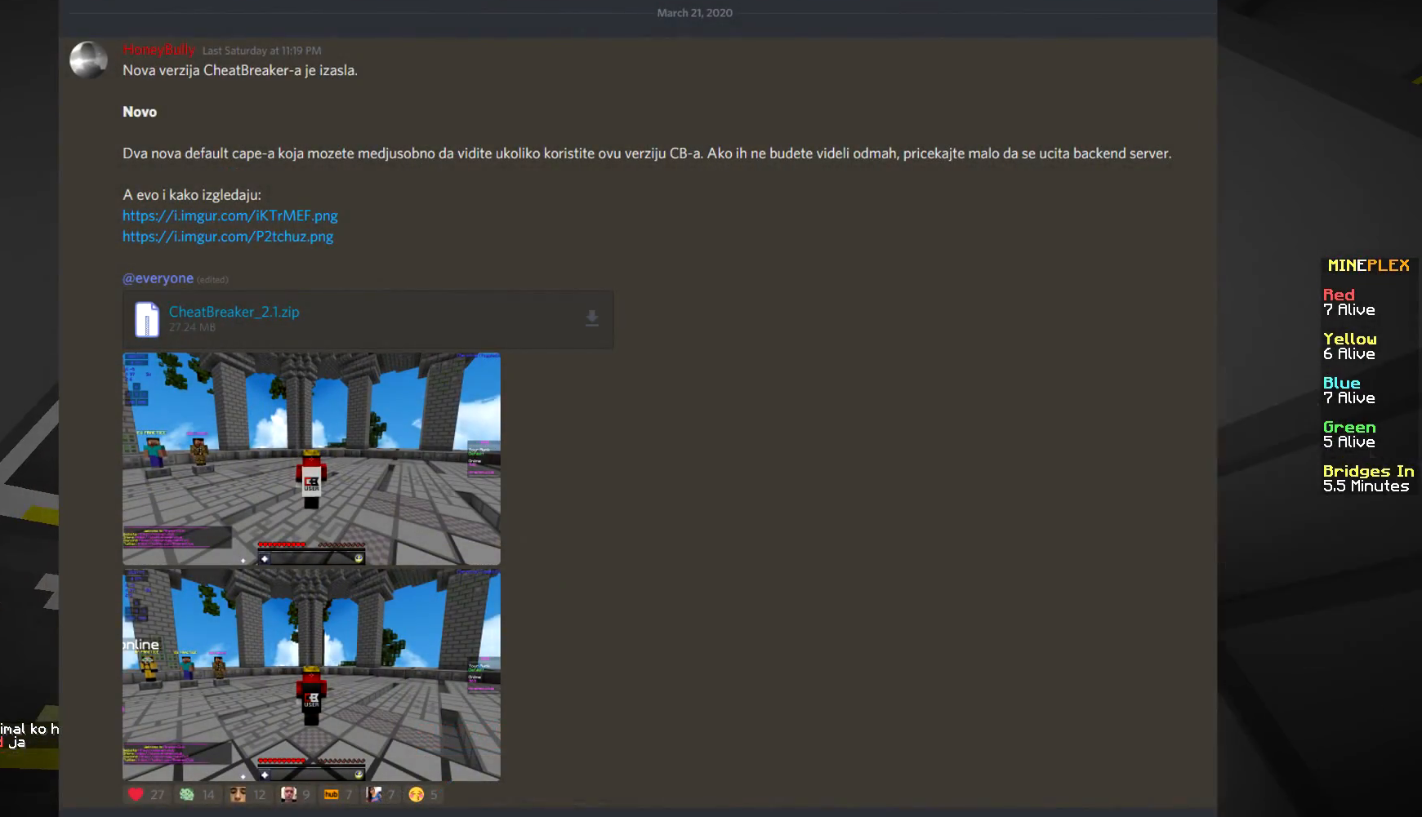
{"keys": [], "mouse": ["left"], "events": []}
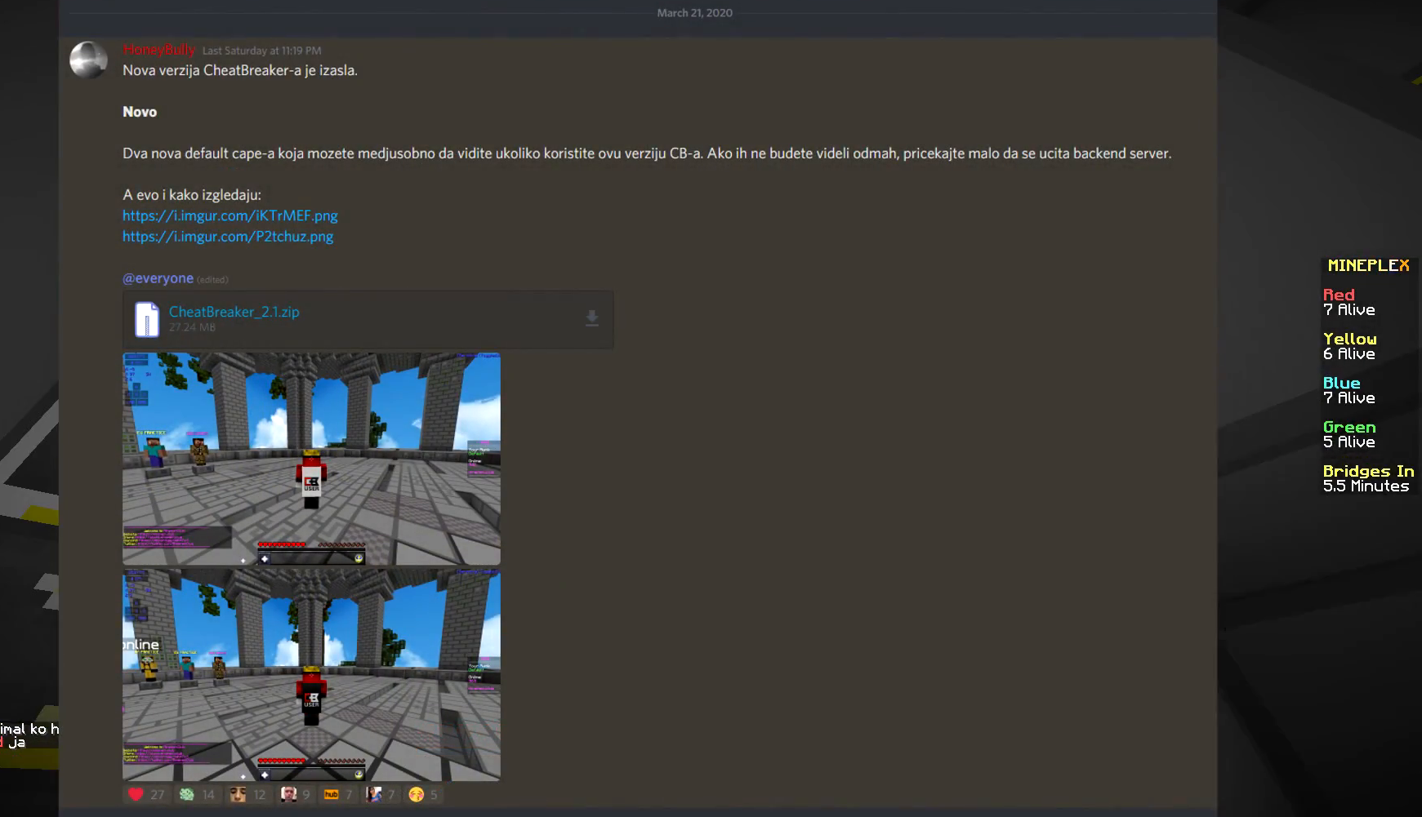
{"keys": [], "mouse": ["left"], "events": [[84, "d", "down"], [84, "w", "down"], [384, "w", "up"], [434, "d", "up"]]}
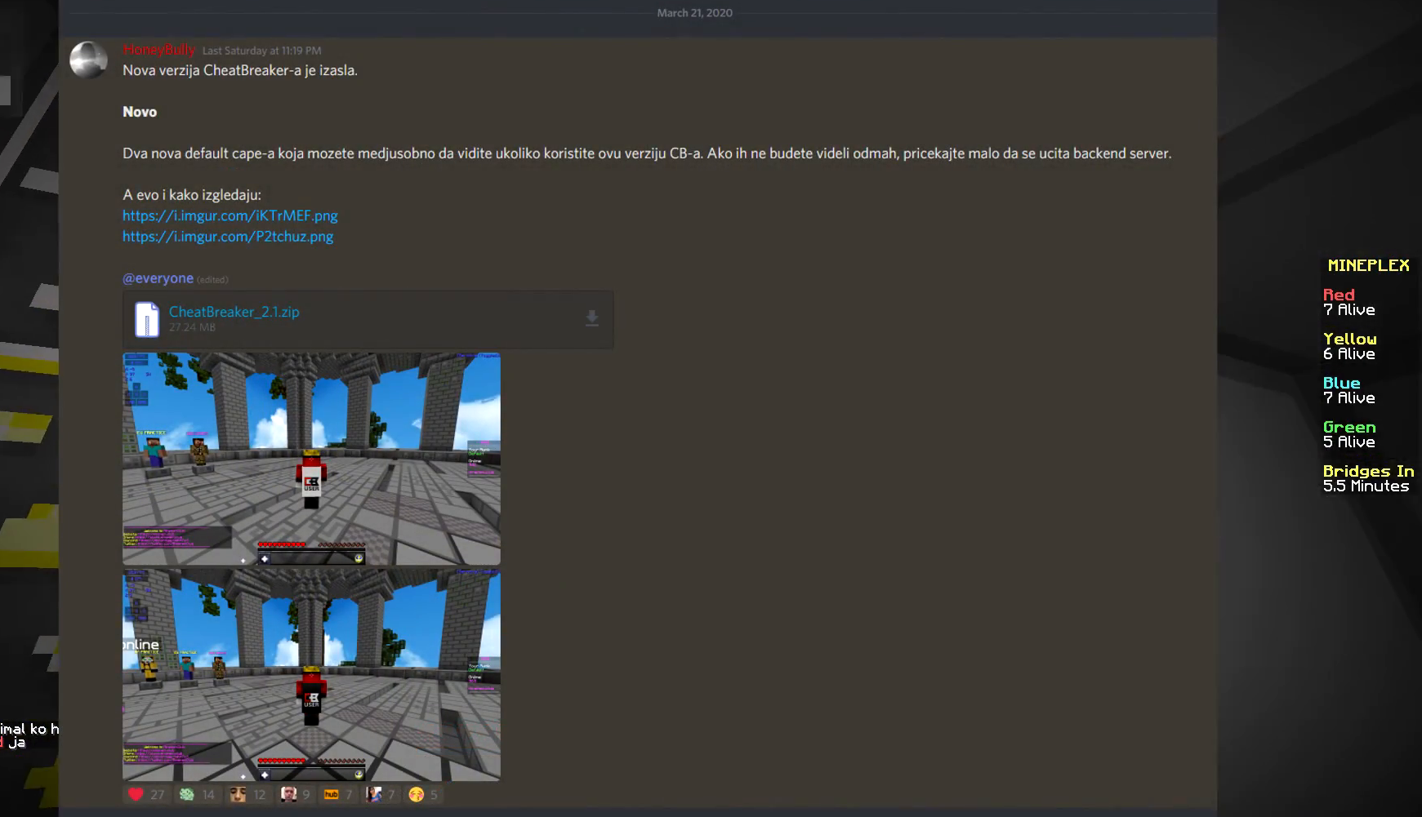
{"keys": ["a", "w"], "mouse": ["left"], "events": [[300, "w", "down"], [483, "a", "down"]]}
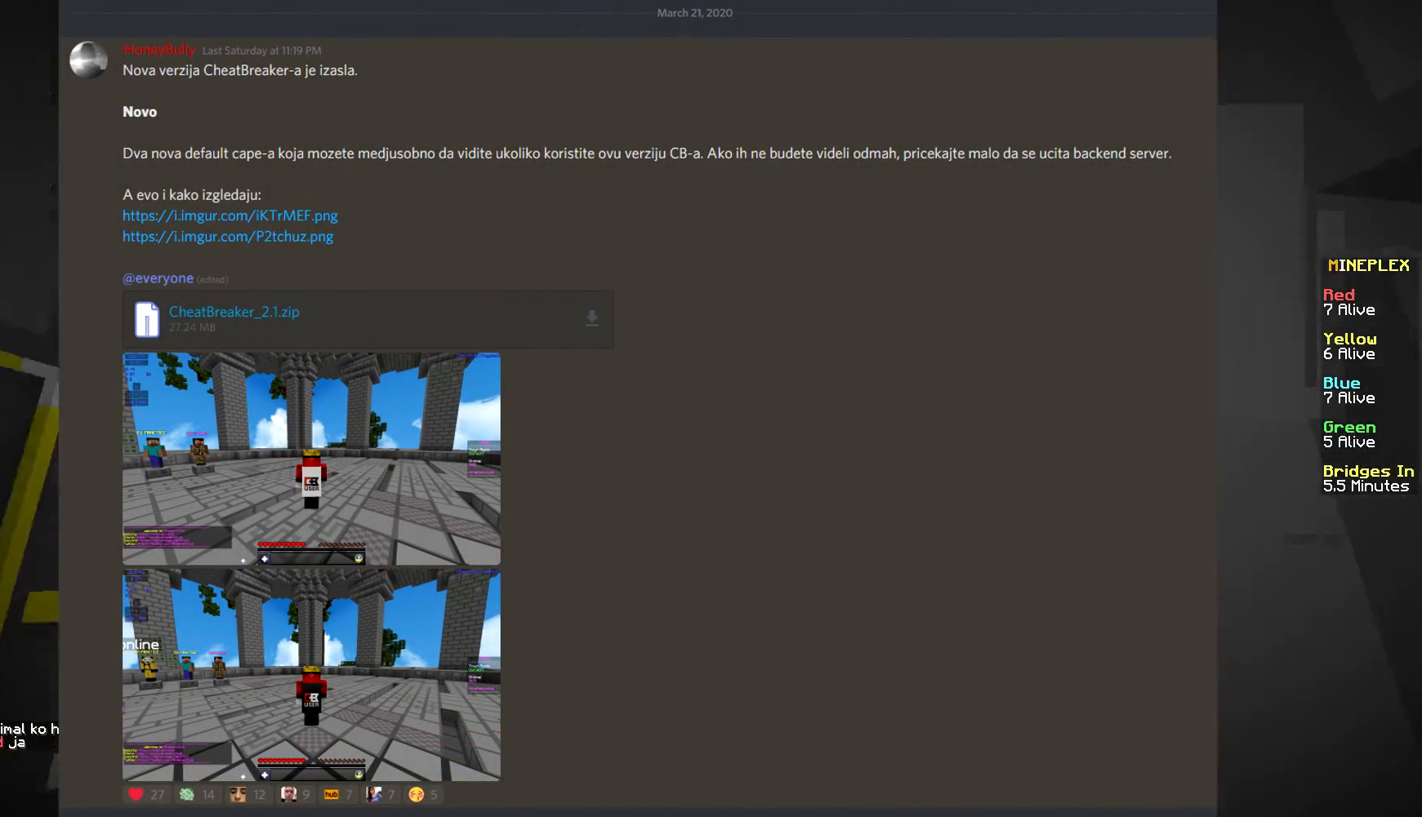
{"keys": ["w"], "mouse": ["left"], "events": [[434, "a", "up"]]}
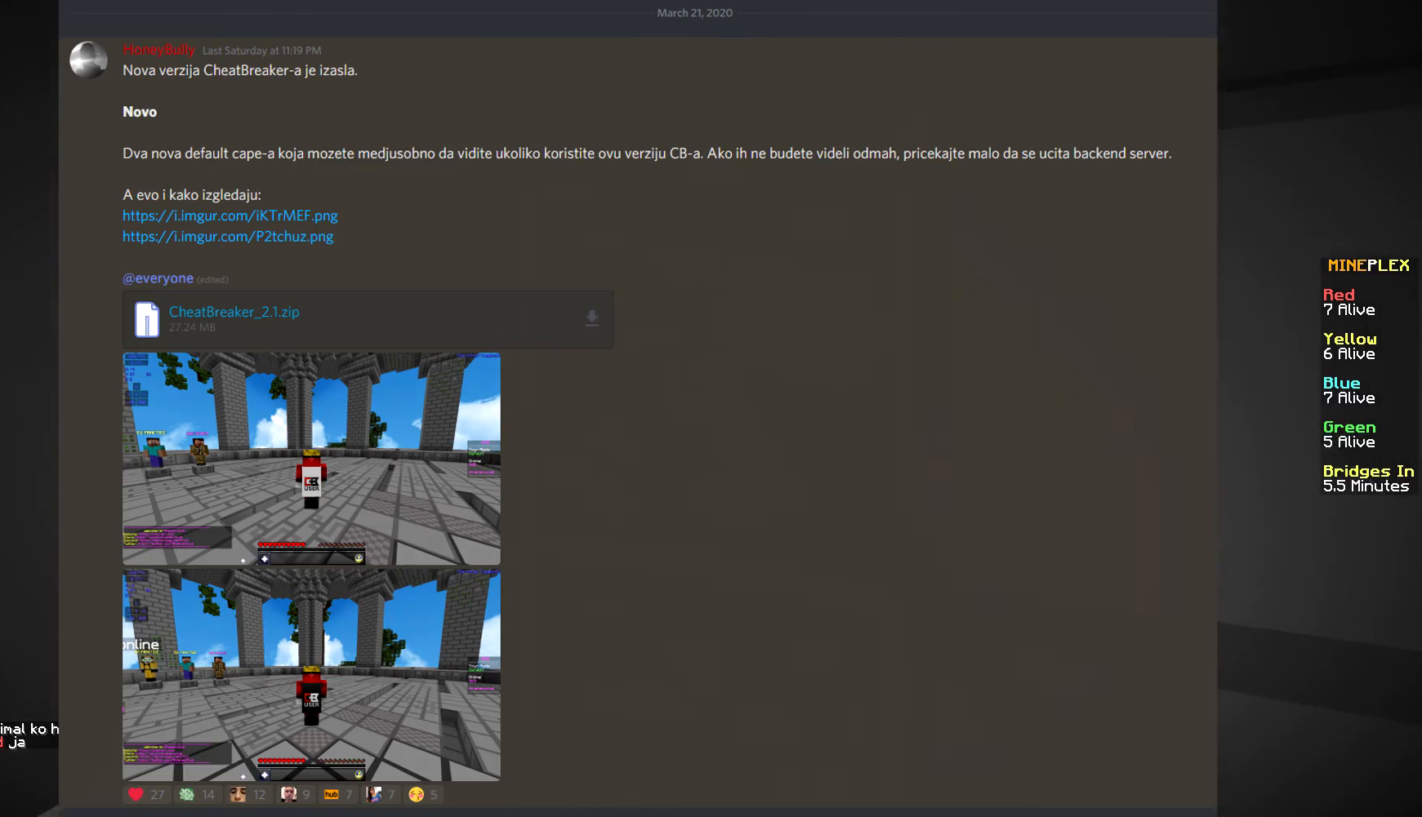
{"keys": ["w"], "mouse": ["left"], "events": []}
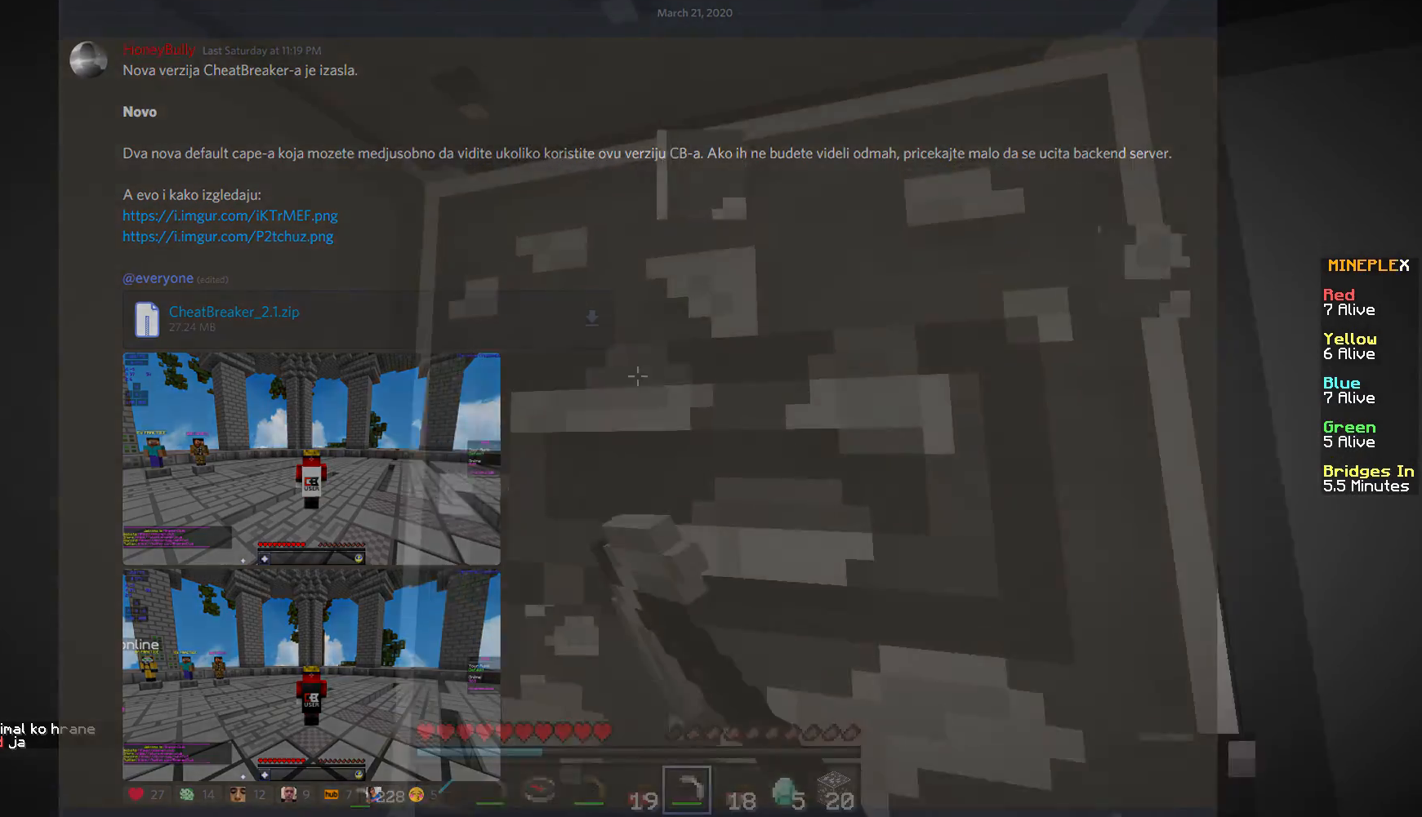
{"keys": [], "mouse": ["left"], "events": [[101, "w", "up"]]}
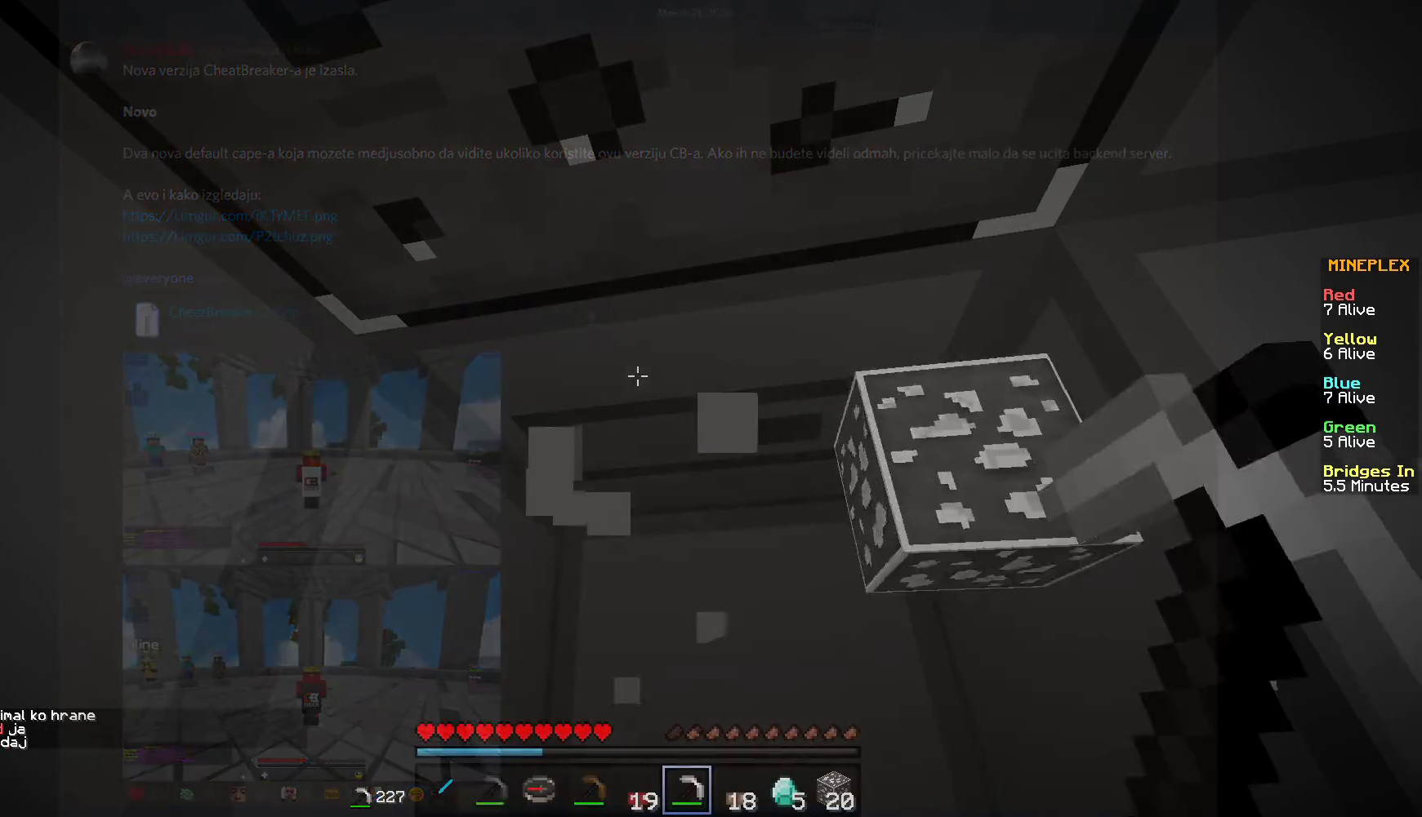
{"keys": ["a", "s"], "mouse": ["left"], "events": [[450, "a", "down"], [450, "s", "down"]]}
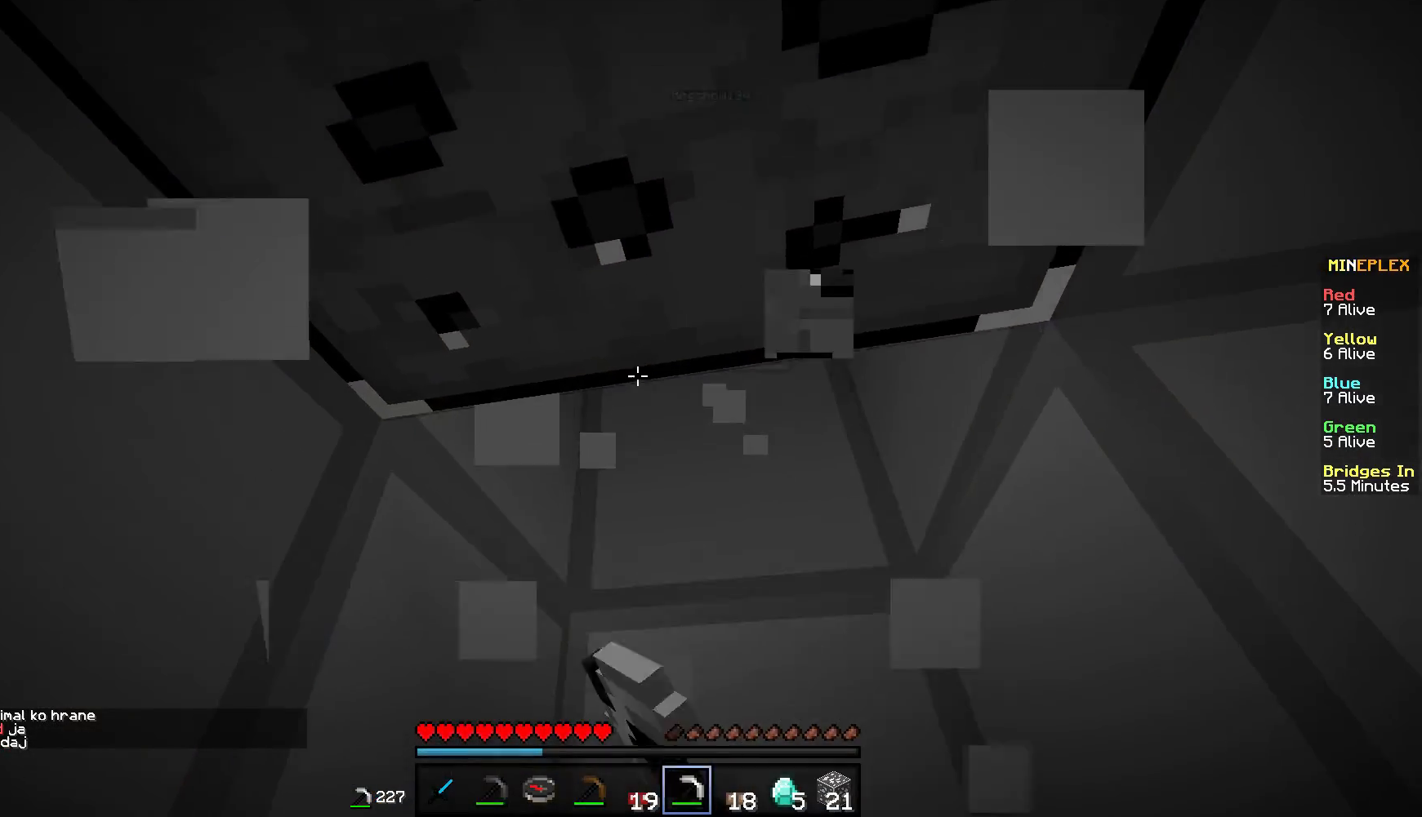
{"keys": [], "mouse": ["left"], "events": [[184, "a", "up"], [184, "s", "up"]]}
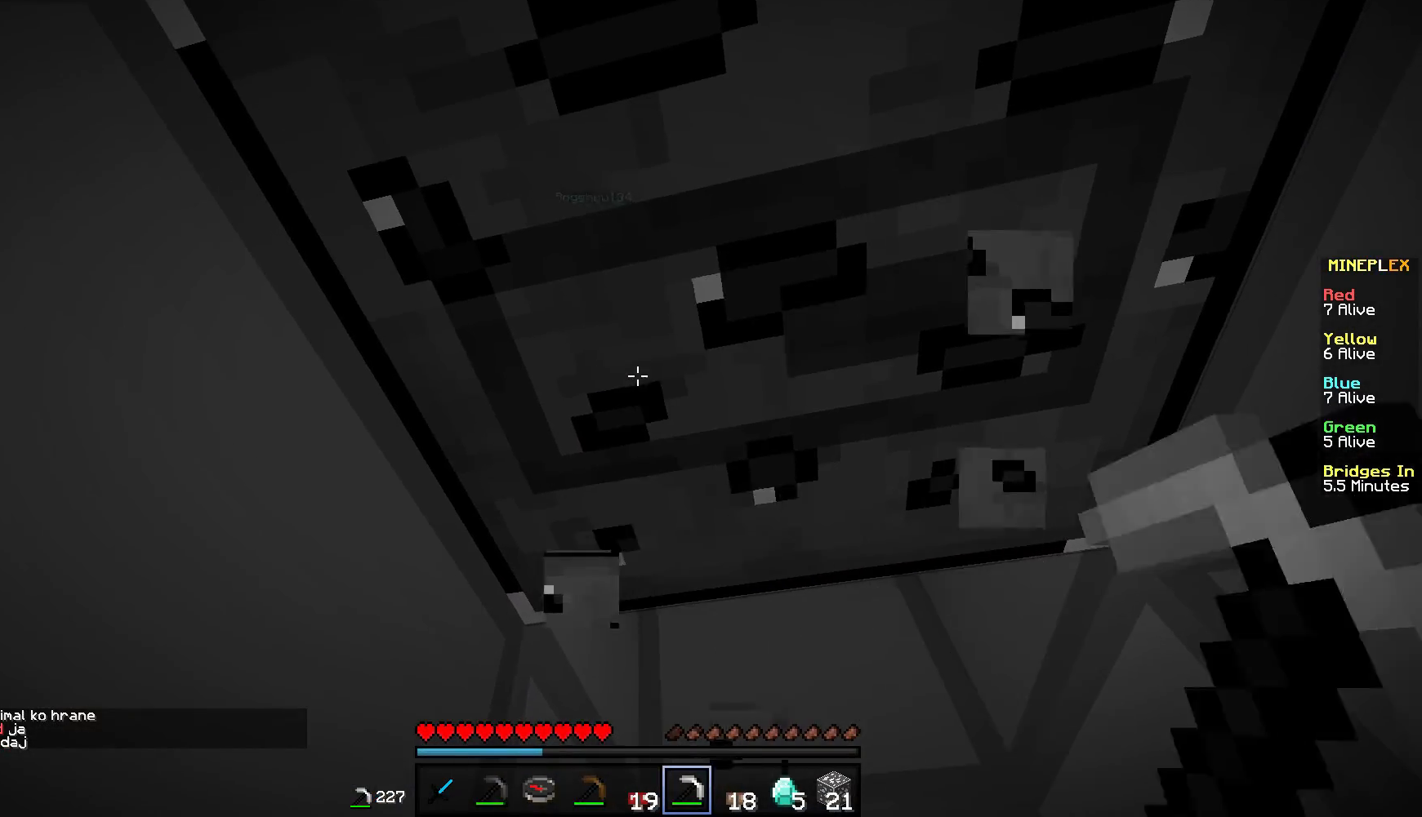
{"keys": [], "mouse": ["left"], "events": [[100, "s", "down"], [250, "s", "up"]]}
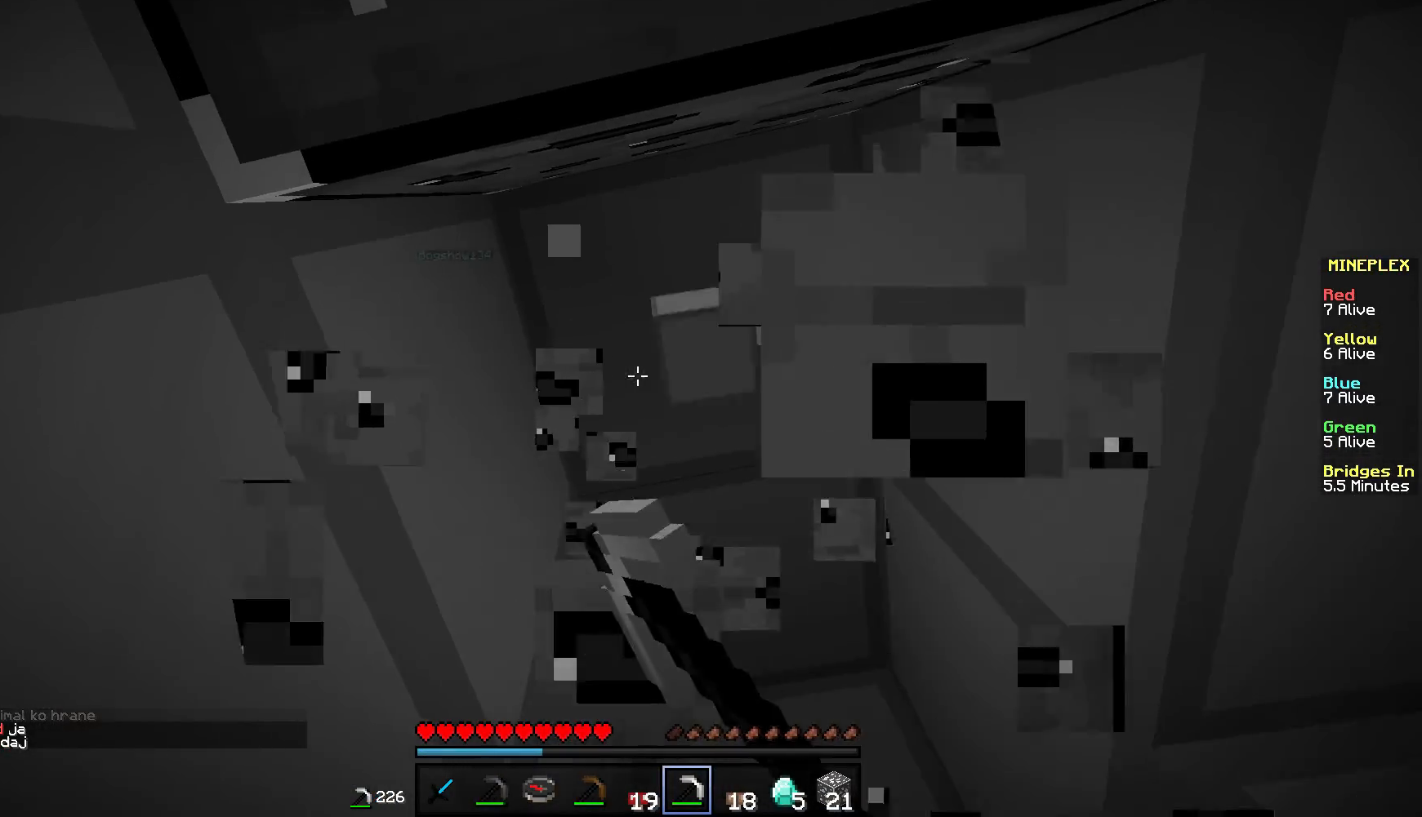
{"keys": [], "mouse": ["left"], "events": [[301, "mouse_left", "up"], [418, "mouse_left", "down"]]}